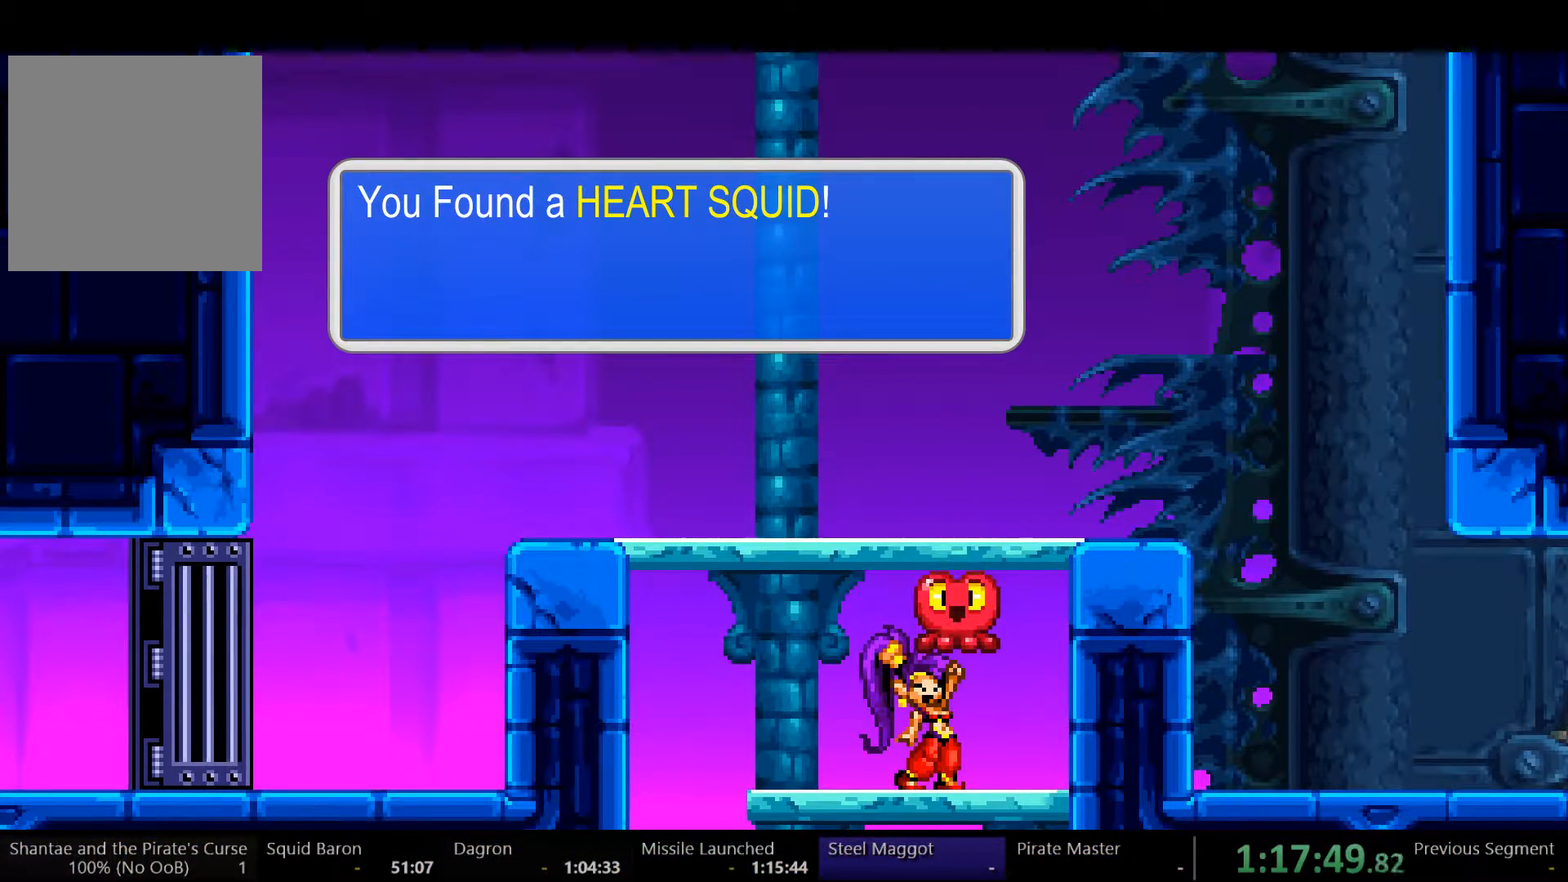
Gameplay with a controller (Xbox layout); each line is a JSON object with the inputs held at the frame after it. "events" lists button and stick changes between this image and that frame as [ms after this image, input, new state], when the widget could be followed in between. Not read: L3 R3.
{"buttons": ["A", "DPAD_LEFT"], "left_stick": "center", "right_stick": "center", "events": []}
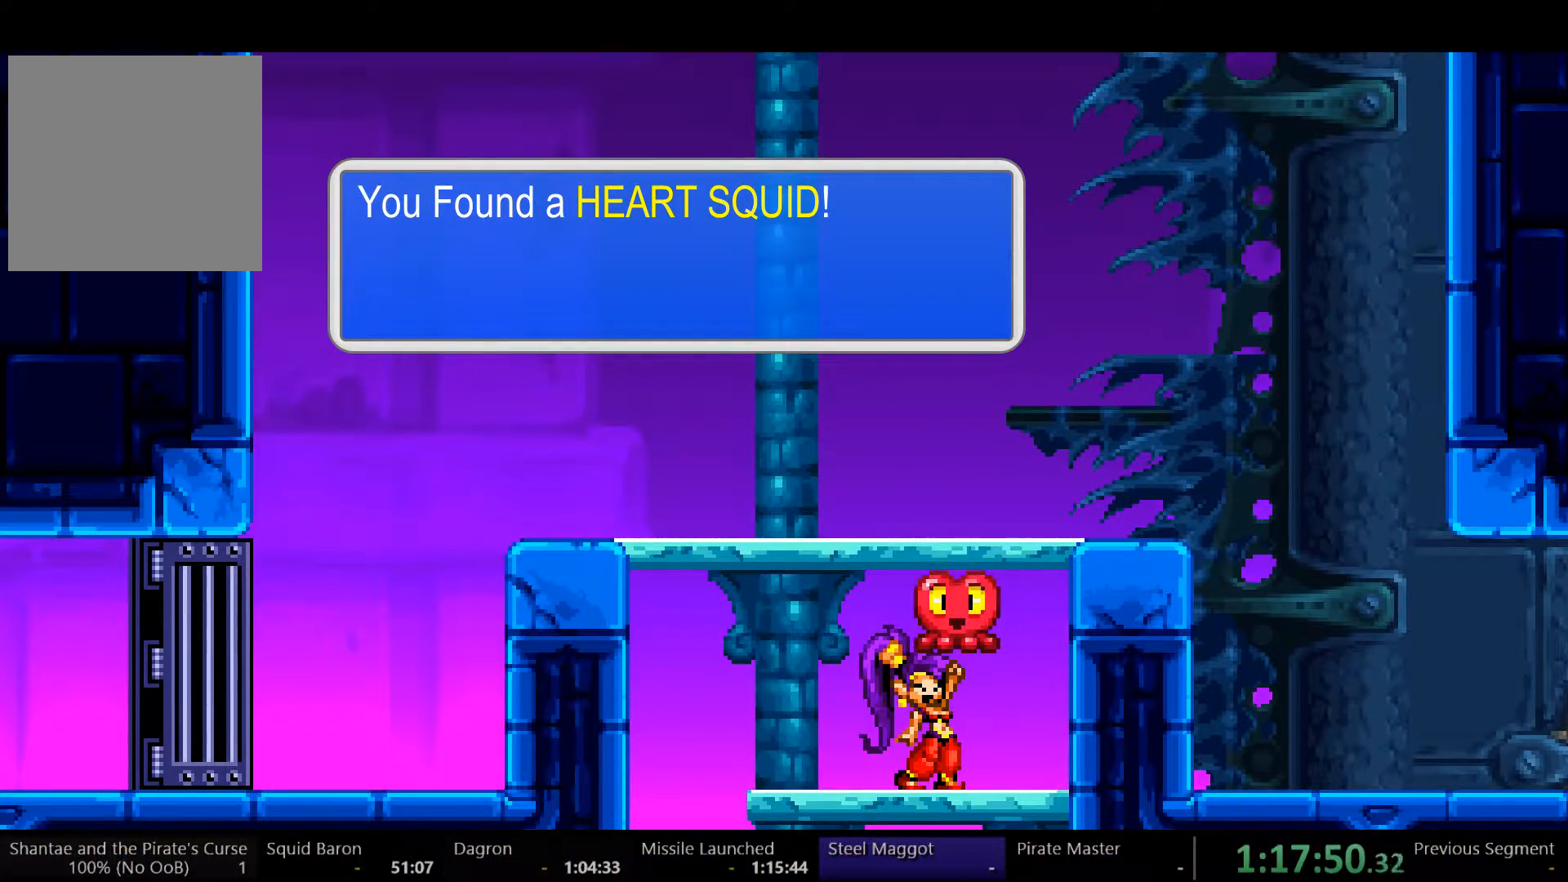
{"buttons": ["A", "DPAD_LEFT"], "left_stick": "center", "right_stick": "center", "events": []}
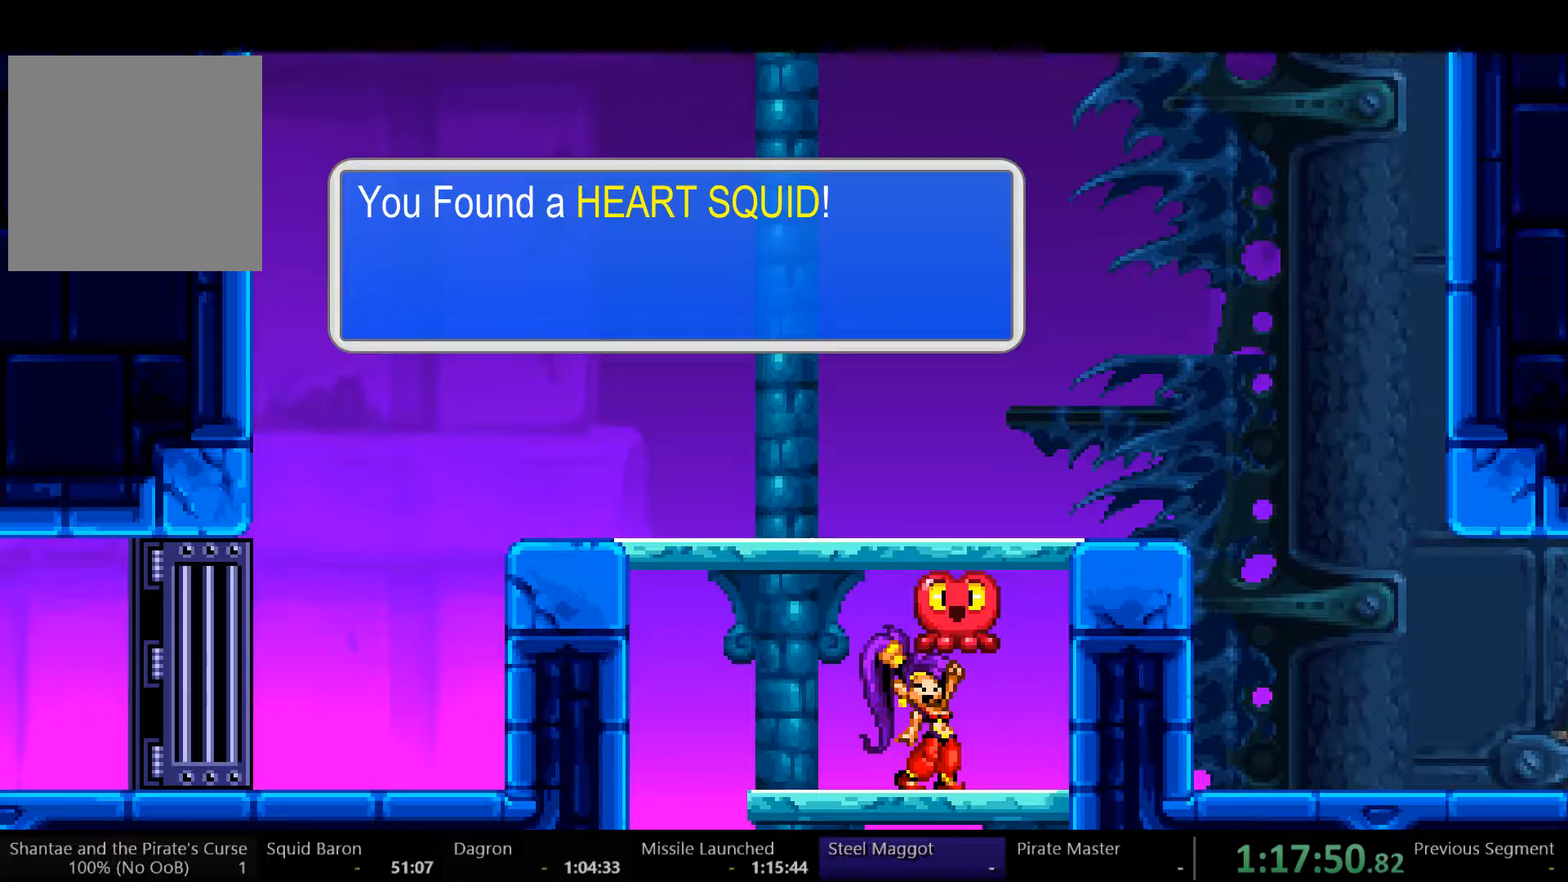
{"buttons": ["A", "DPAD_LEFT"], "left_stick": "center", "right_stick": "center", "events": []}
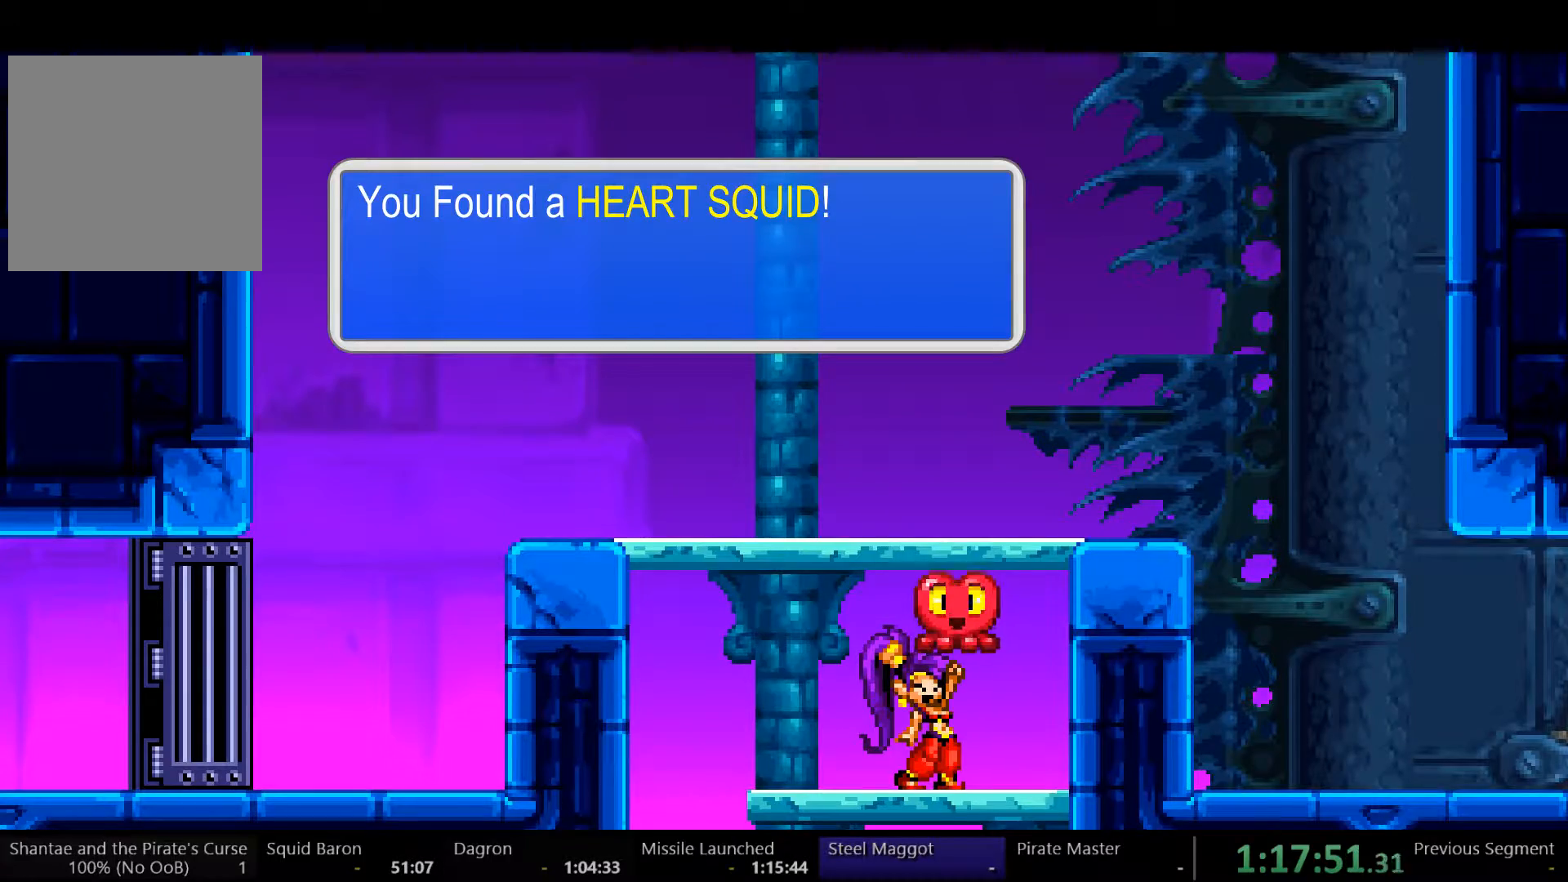
{"buttons": ["A", "DPAD_LEFT"], "left_stick": "center", "right_stick": "center", "events": []}
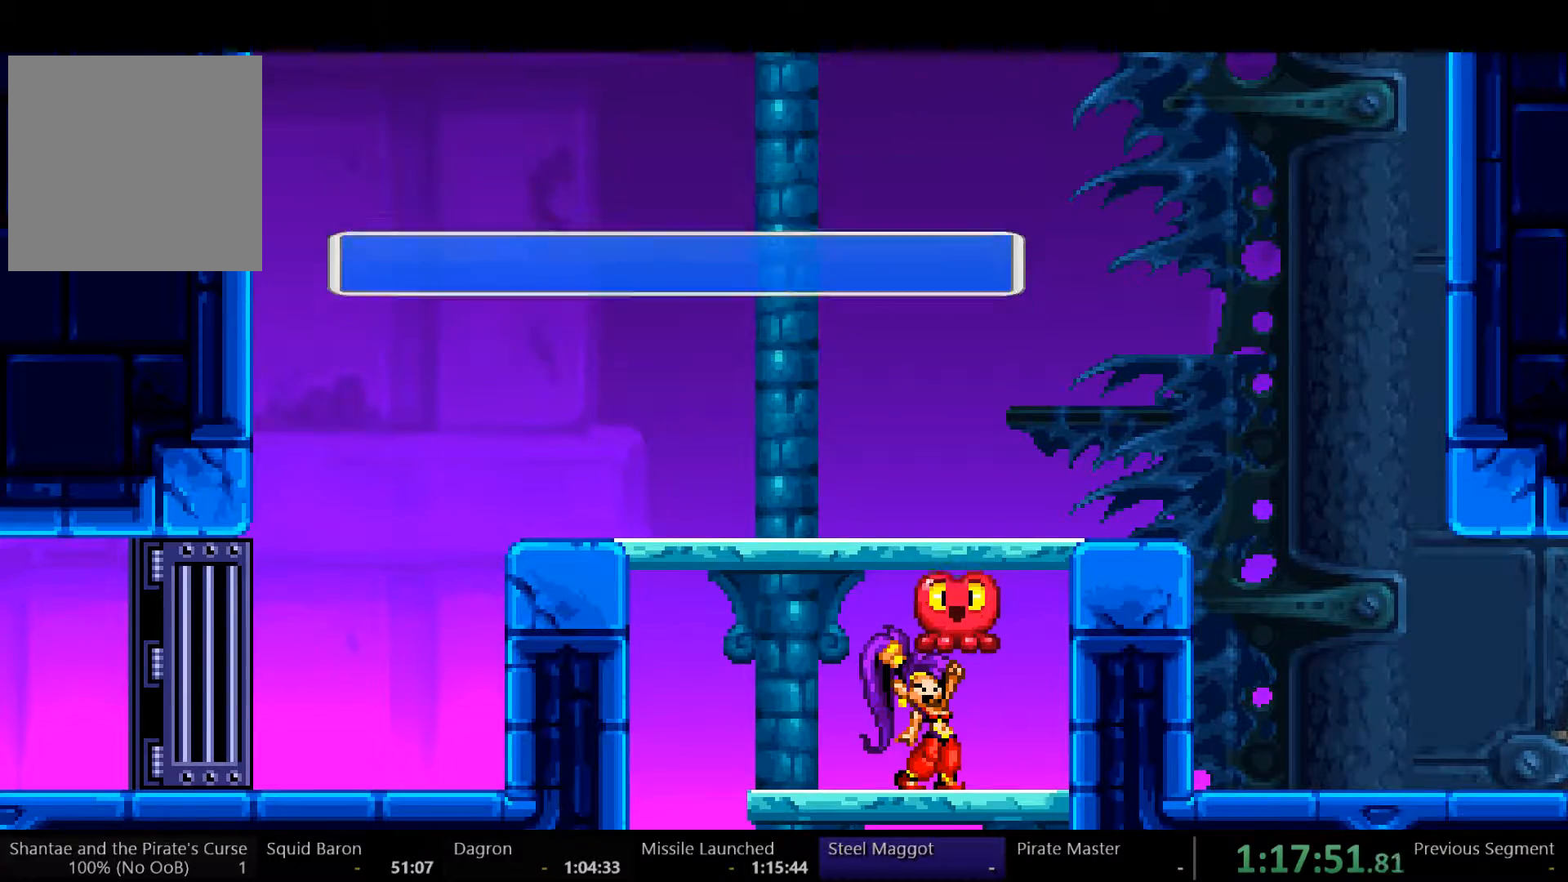
{"buttons": ["A", "DPAD_LEFT"], "left_stick": "center", "right_stick": "center", "events": []}
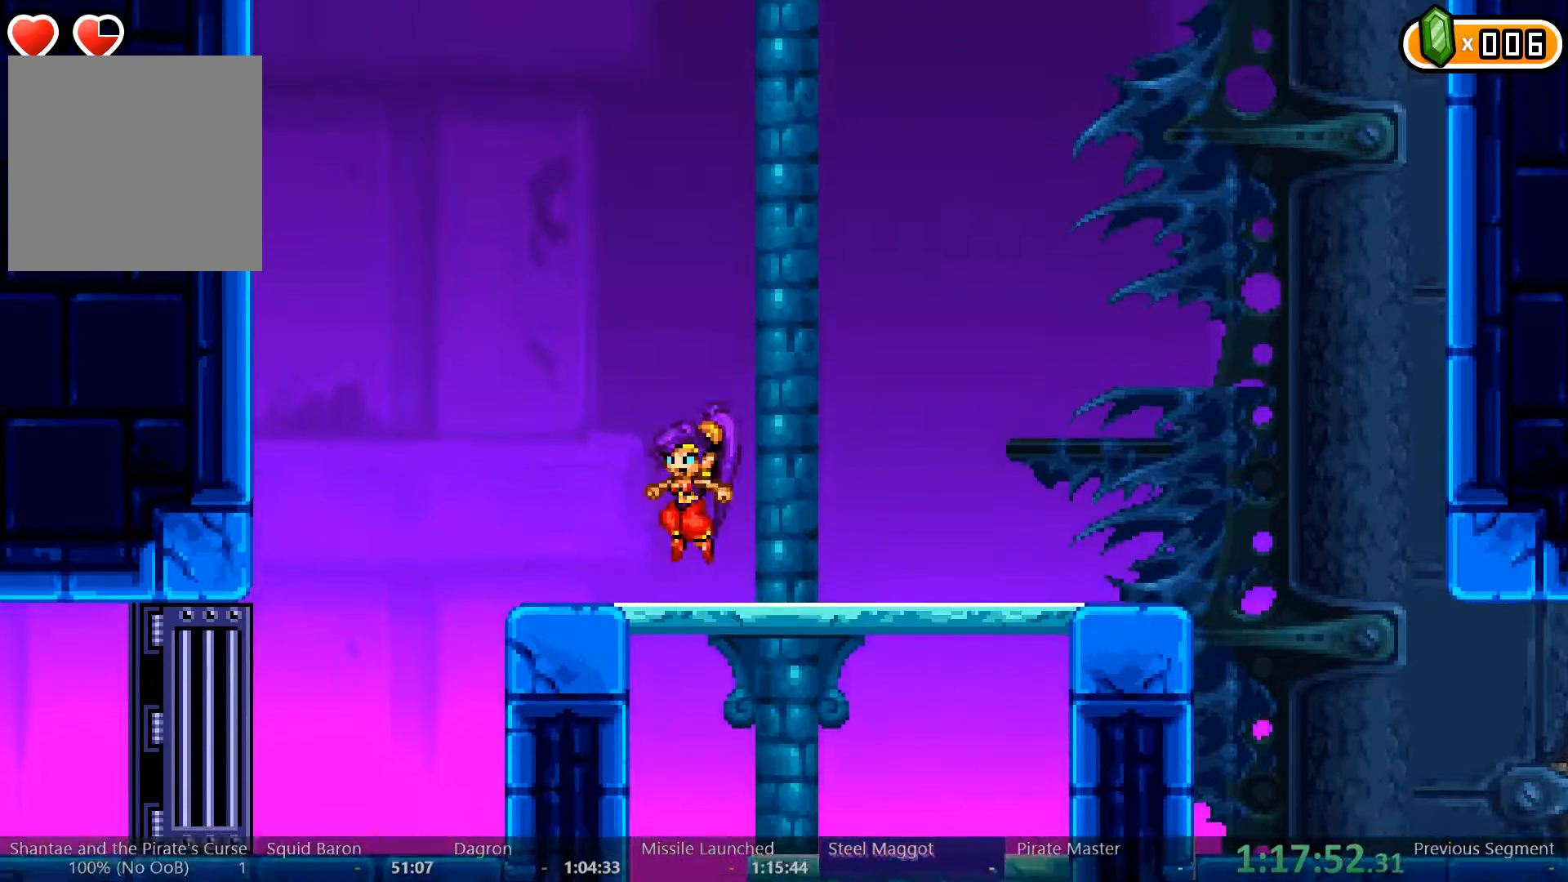
{"buttons": ["DPAD_LEFT"], "left_stick": "center", "right_stick": "center", "events": [[67, "A", "up"]]}
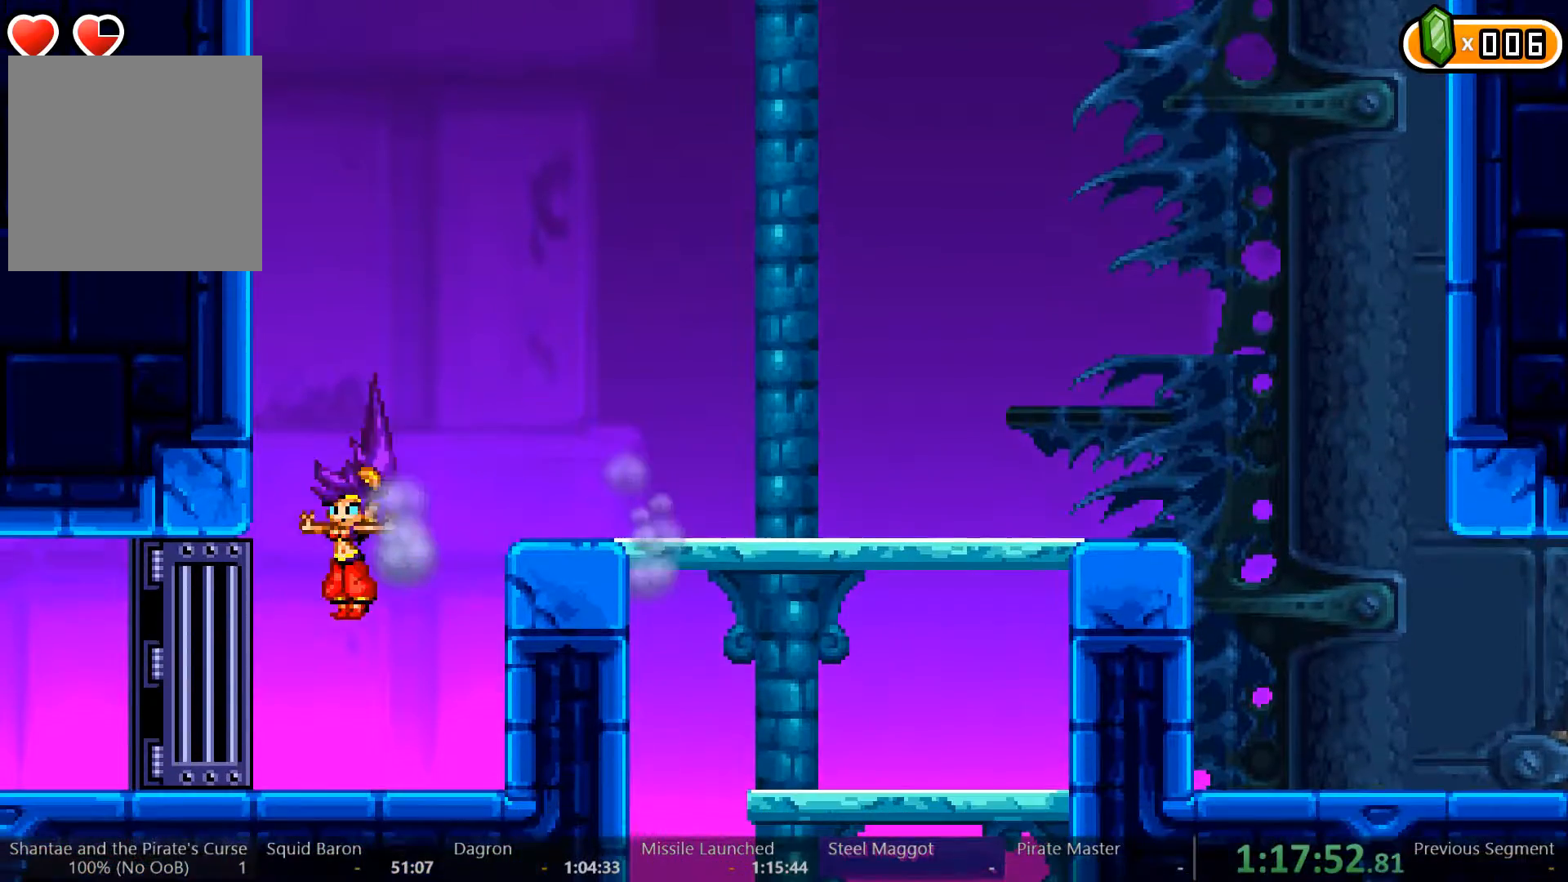
{"buttons": ["DPAD_LEFT"], "left_stick": "center", "right_stick": "center", "events": []}
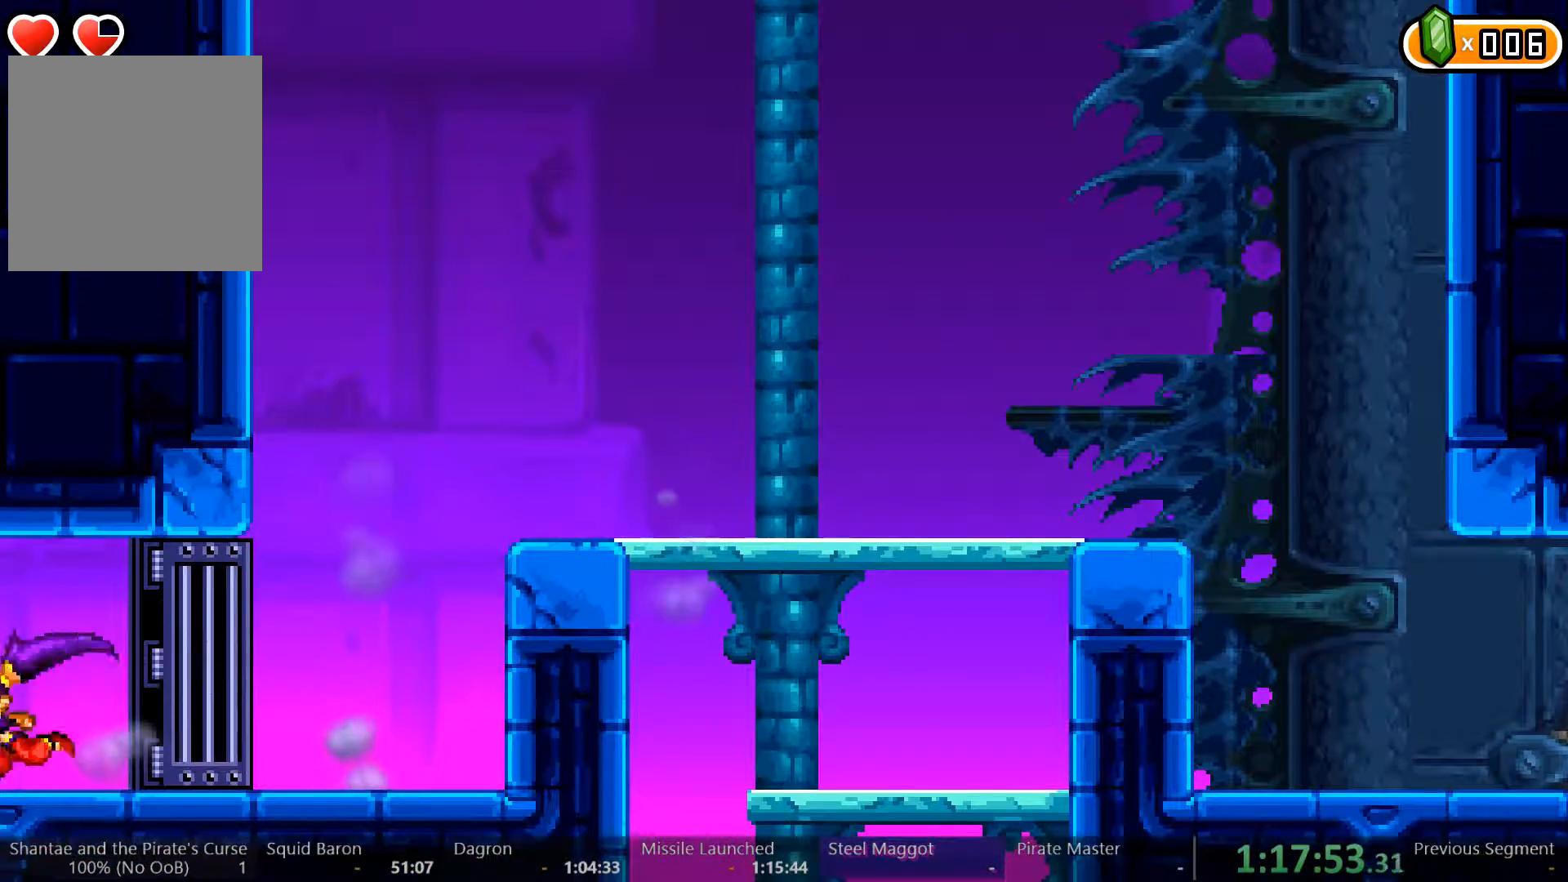
{"buttons": ["DPAD_LEFT"], "left_stick": "center", "right_stick": "center", "events": []}
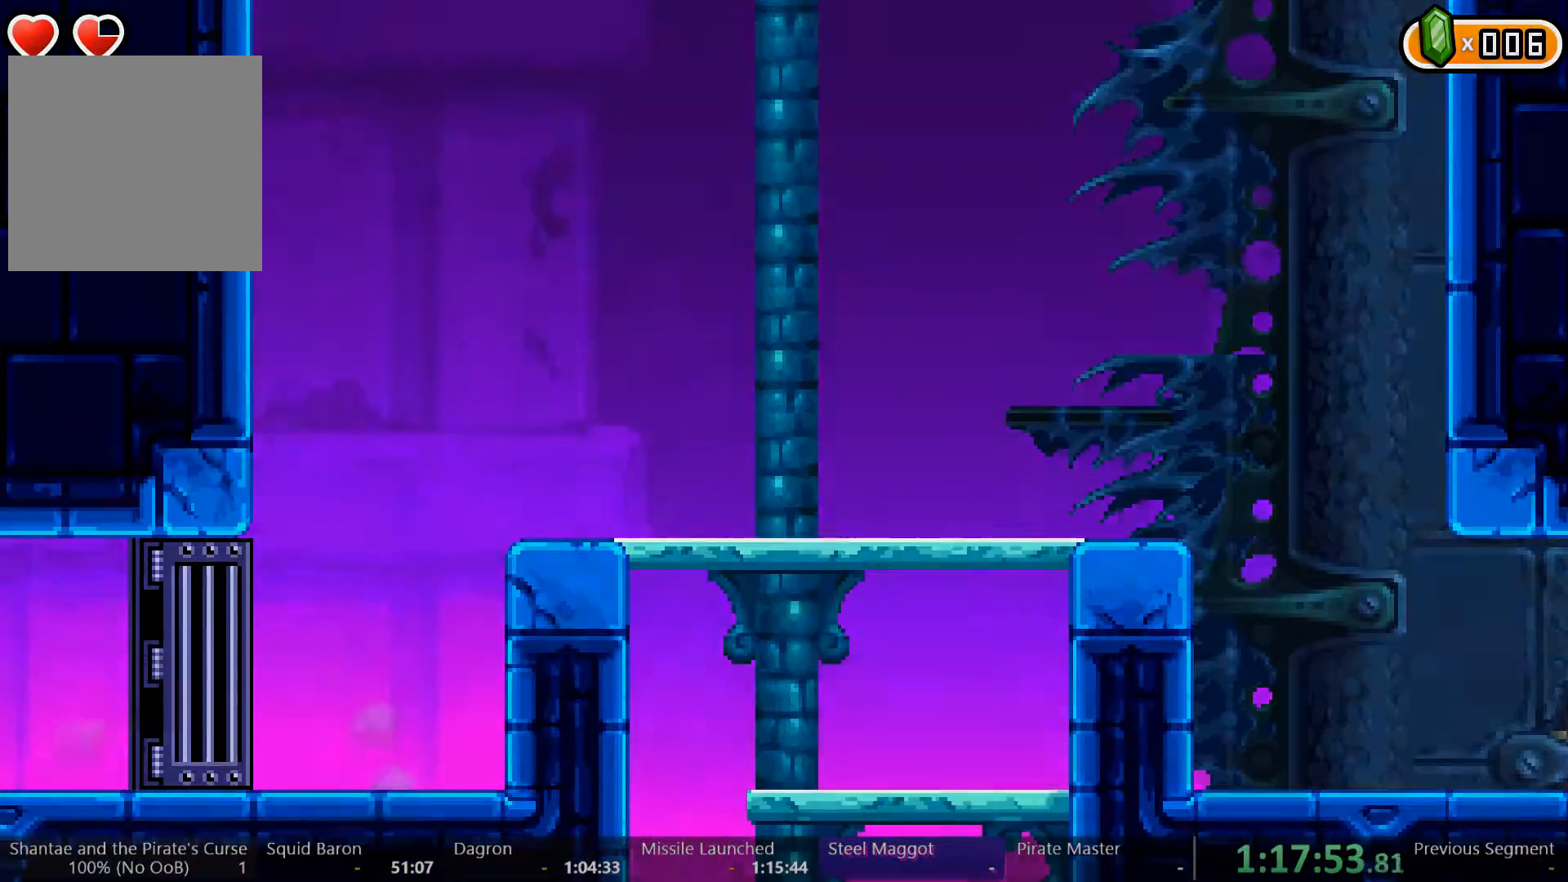
{"buttons": ["DPAD_LEFT"], "left_stick": "center", "right_stick": "center", "events": []}
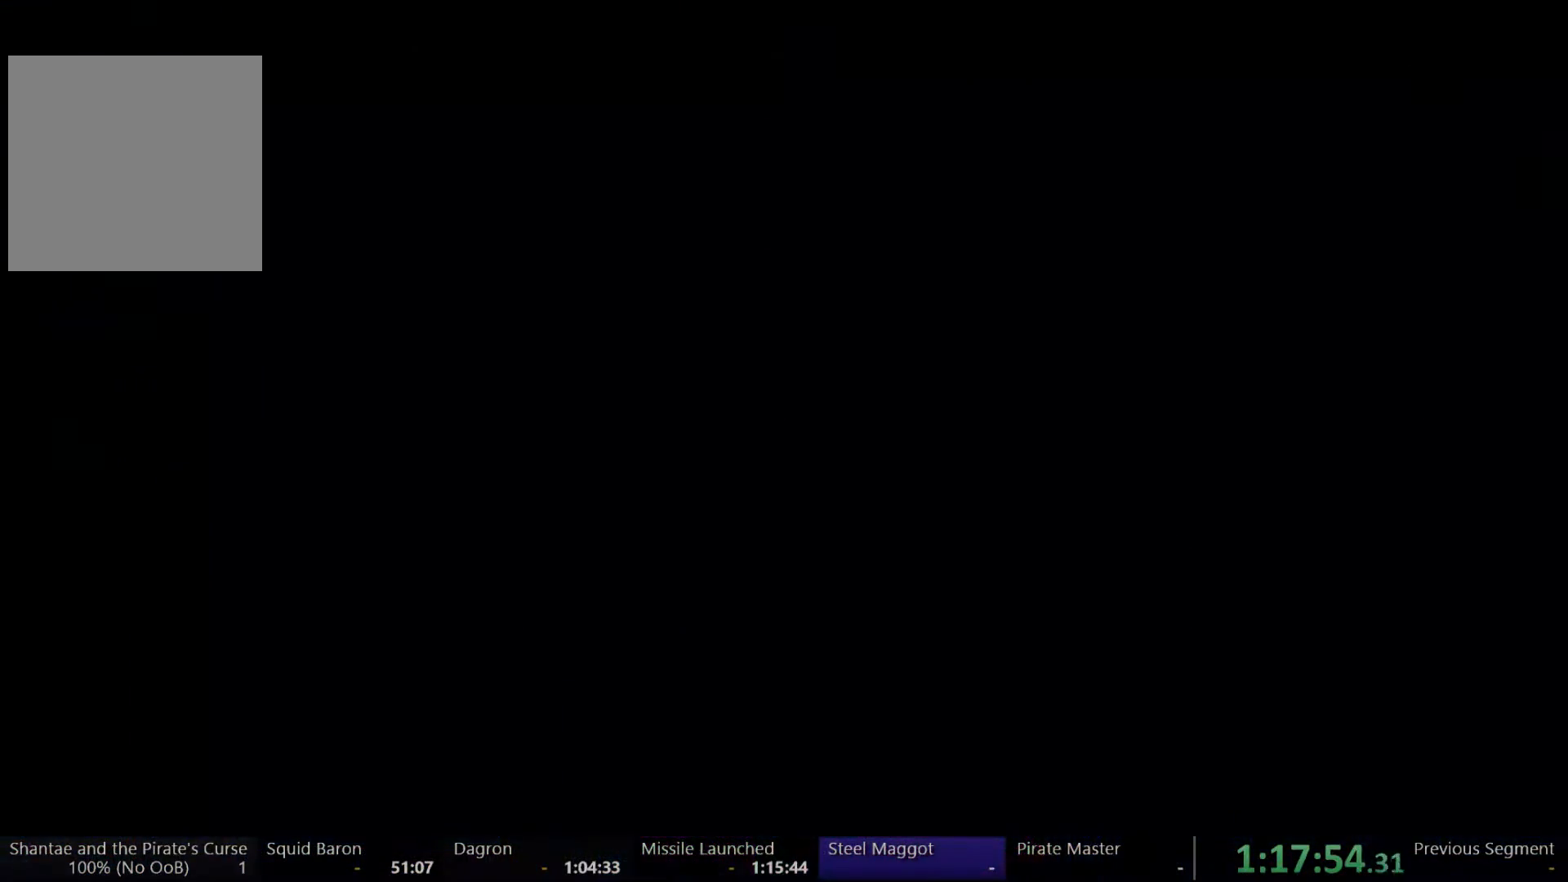
{"buttons": ["DPAD_LEFT"], "left_stick": "center", "right_stick": "center", "events": []}
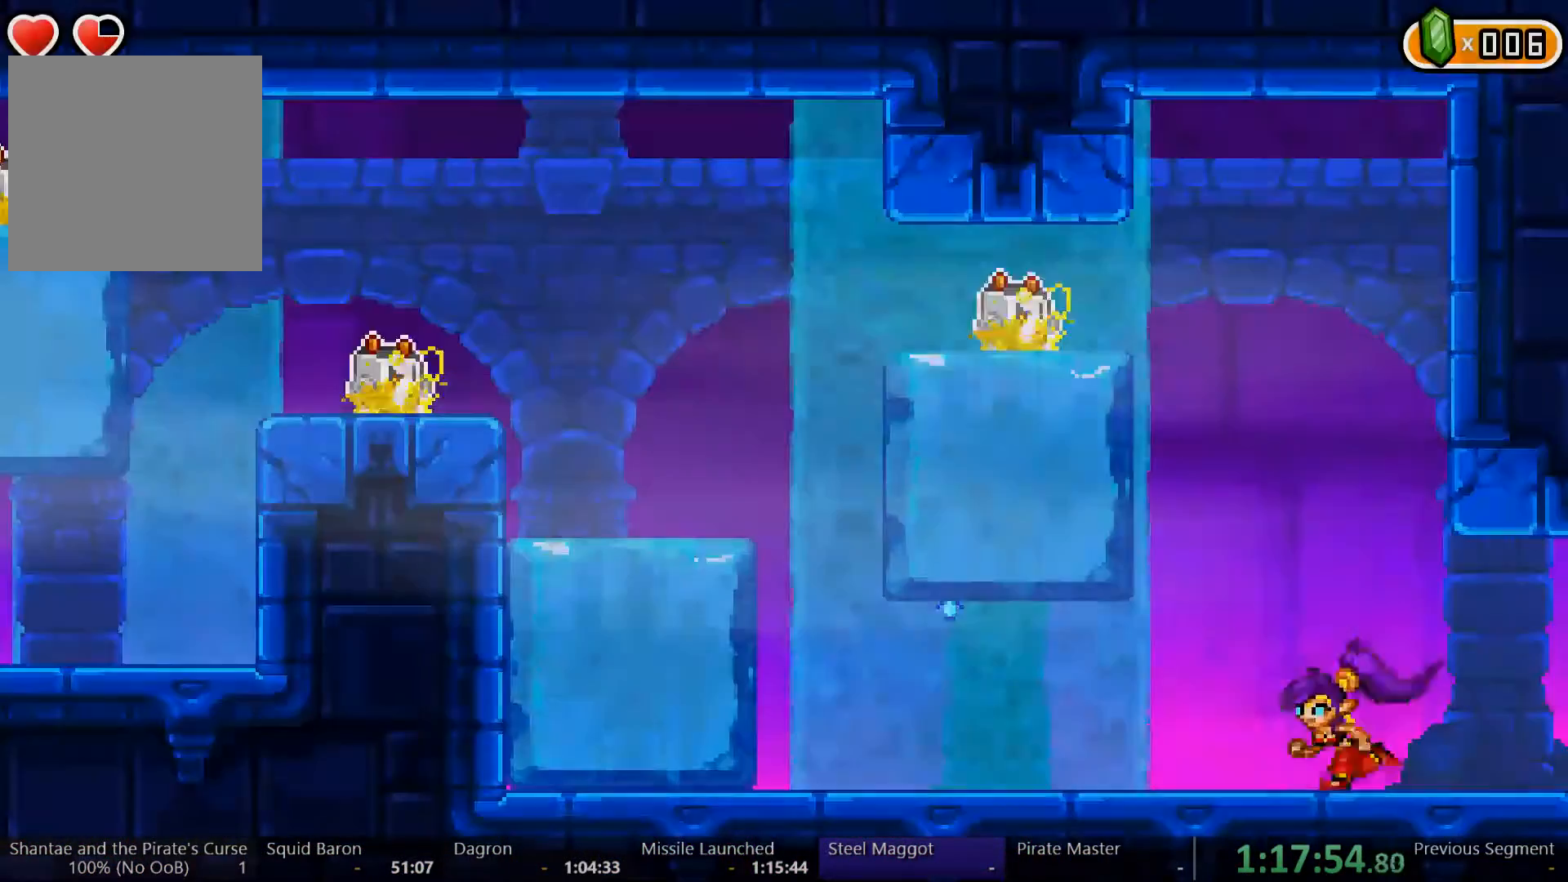
{"buttons": ["DPAD_RIGHT"], "left_stick": "center", "right_stick": "center", "events": [[467, "DPAD_LEFT", "up"], [467, "DPAD_RIGHT", "down"]]}
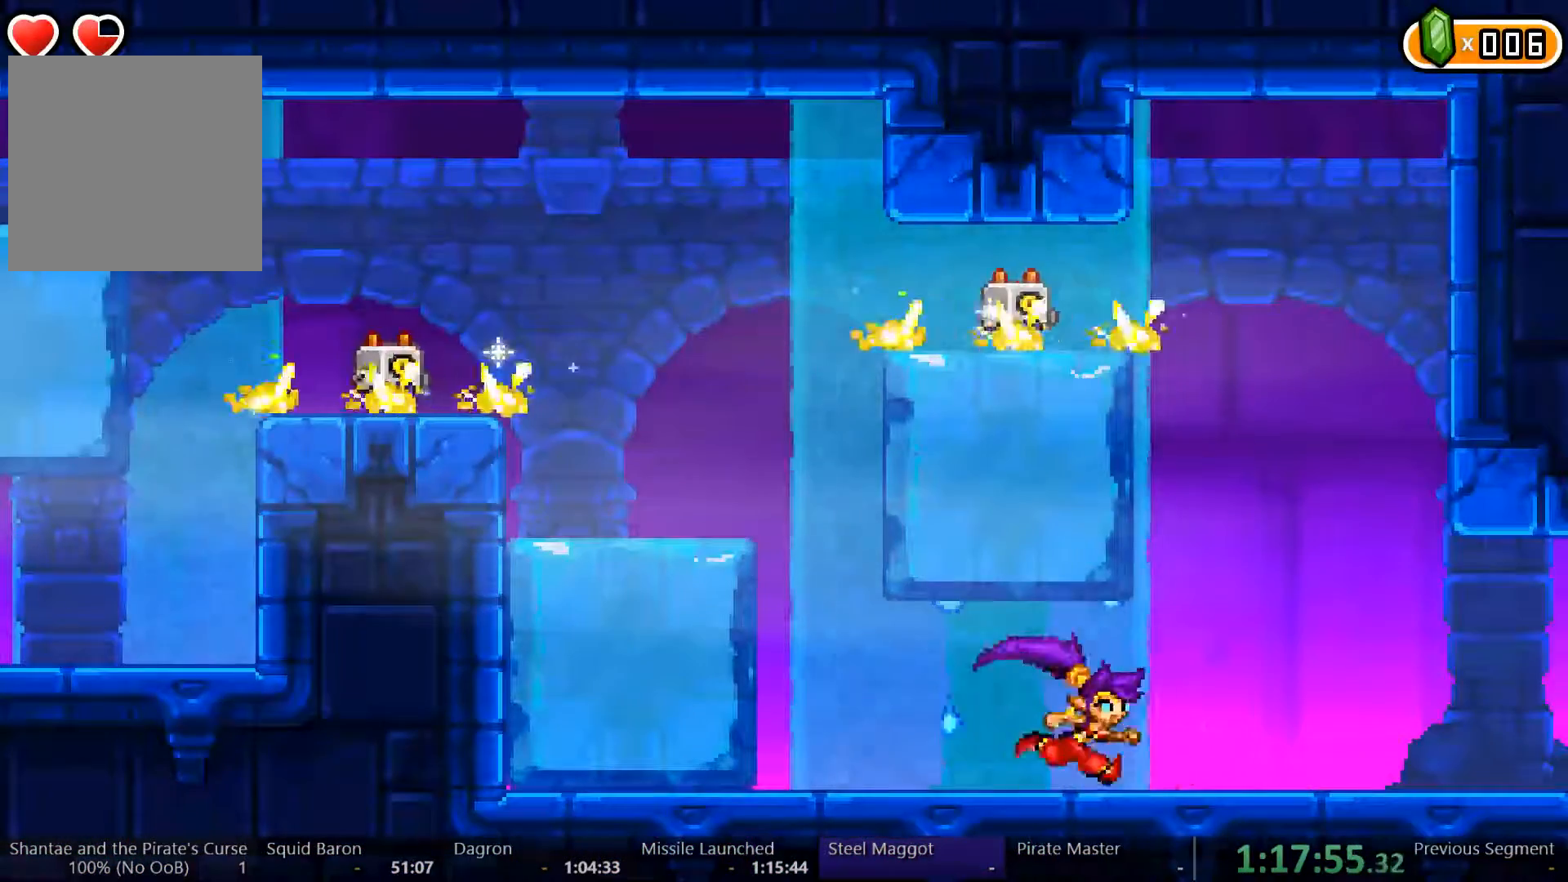
{"buttons": ["DPAD_RIGHT"], "left_stick": "center", "right_stick": "center", "events": [[67, "left_stick", "down-right"], [133, "left_stick", "center"]]}
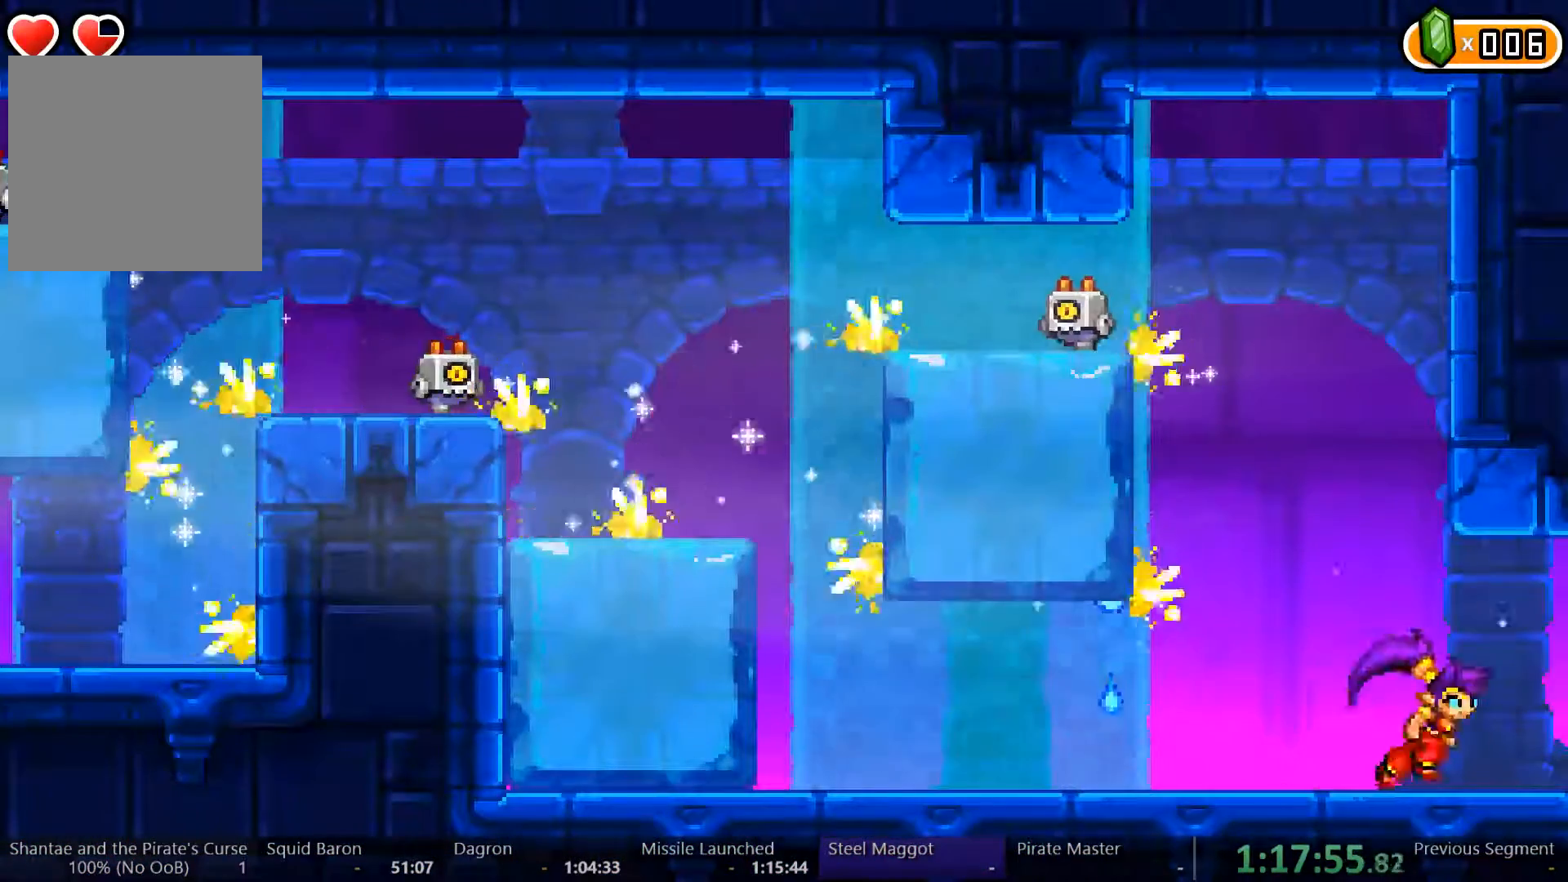
{"buttons": ["DPAD_RIGHT"], "left_stick": "center", "right_stick": "center", "events": []}
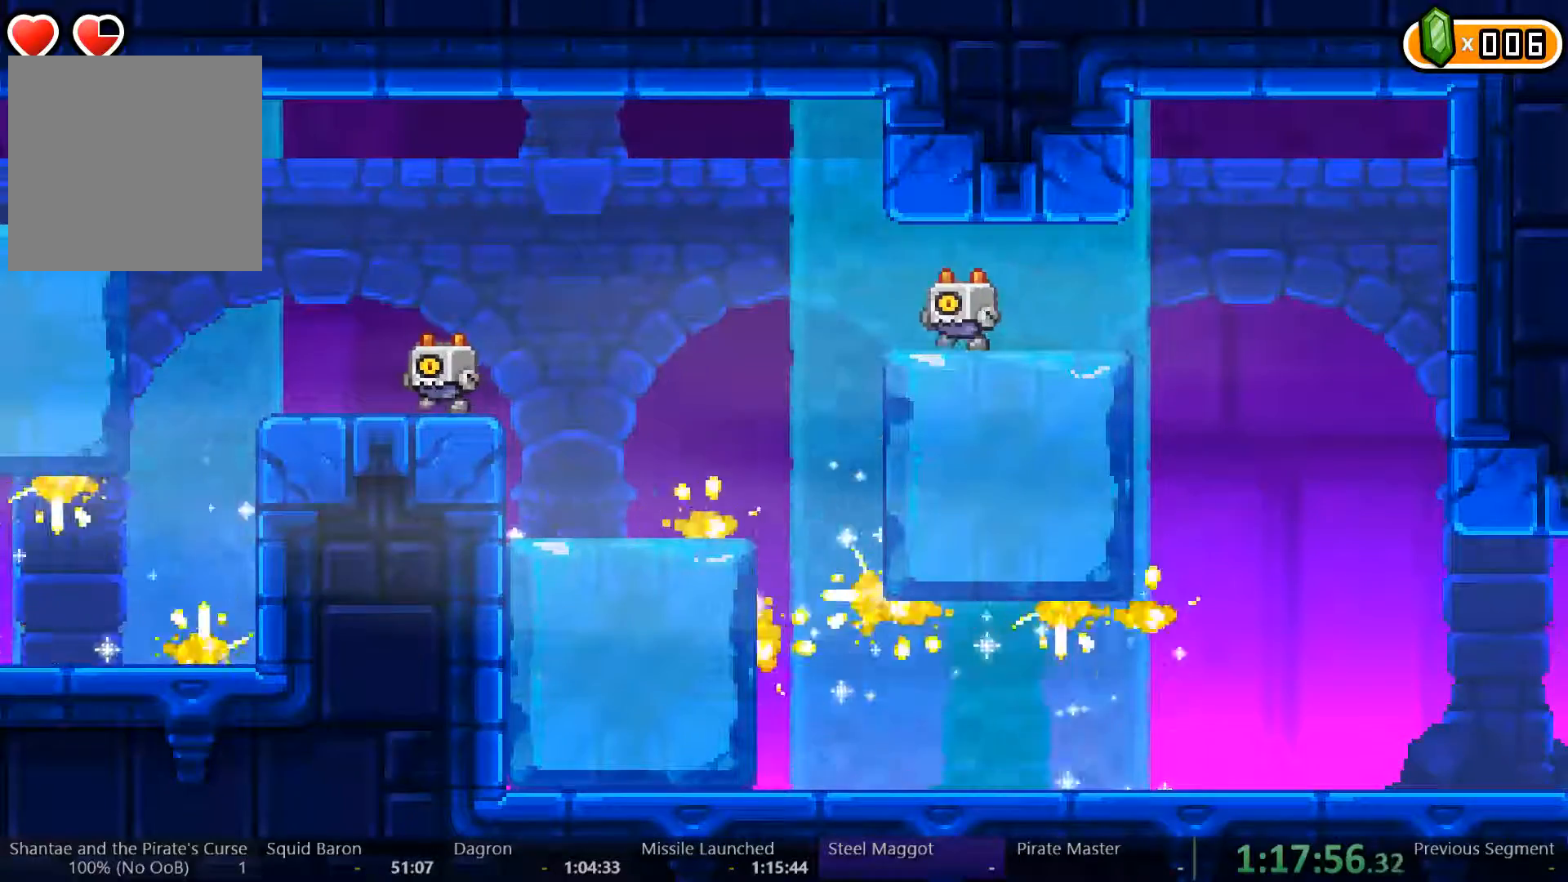
{"buttons": ["DPAD_RIGHT"], "left_stick": "center", "right_stick": "center", "events": []}
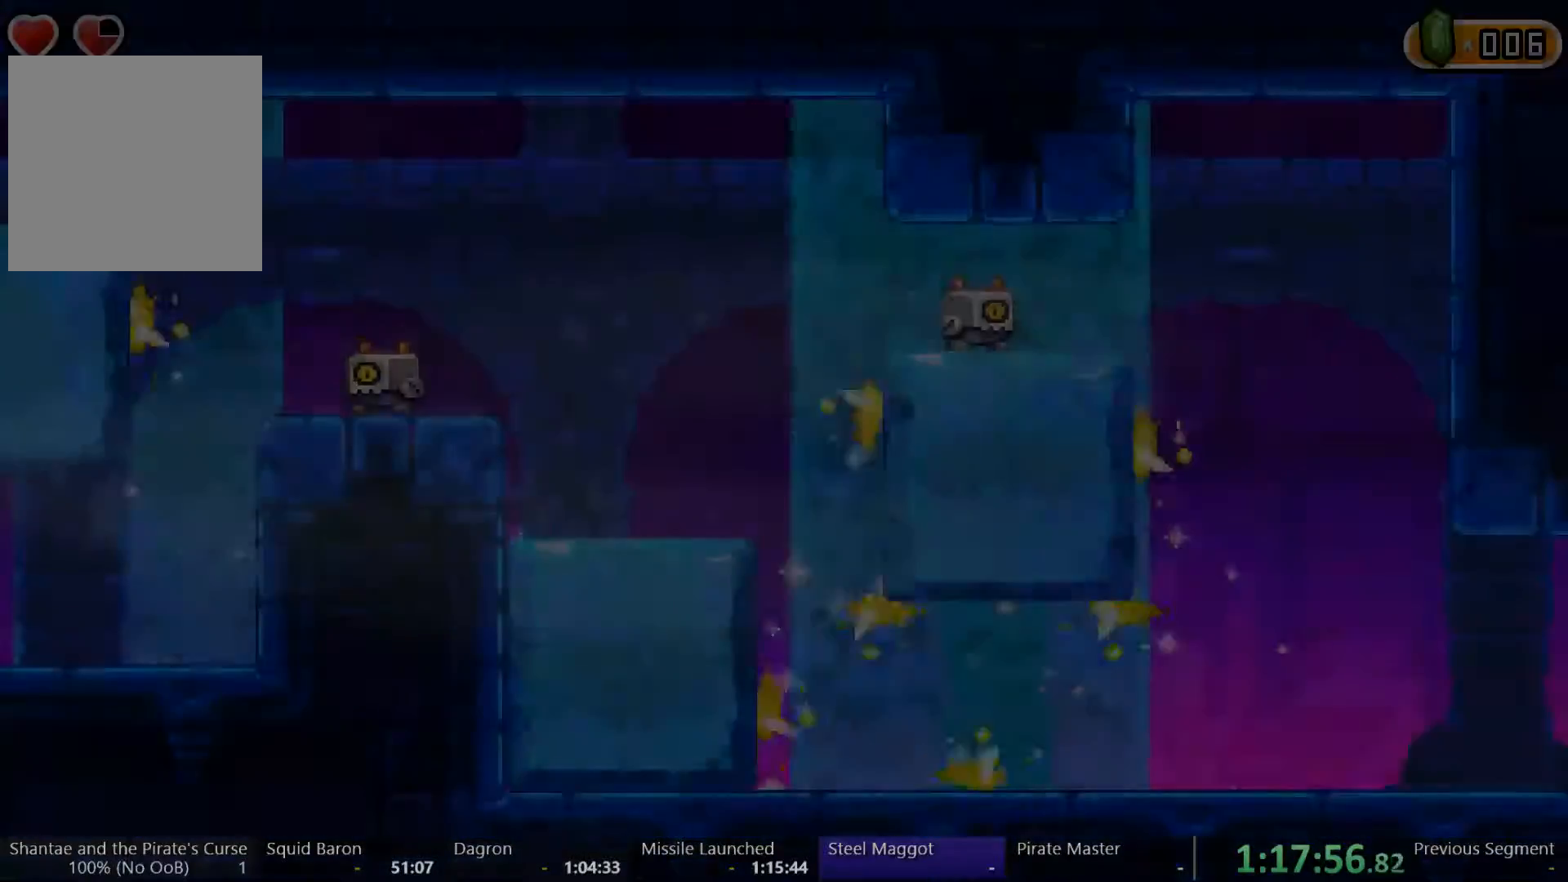
{"buttons": ["DPAD_RIGHT"], "left_stick": "center", "right_stick": "center", "events": []}
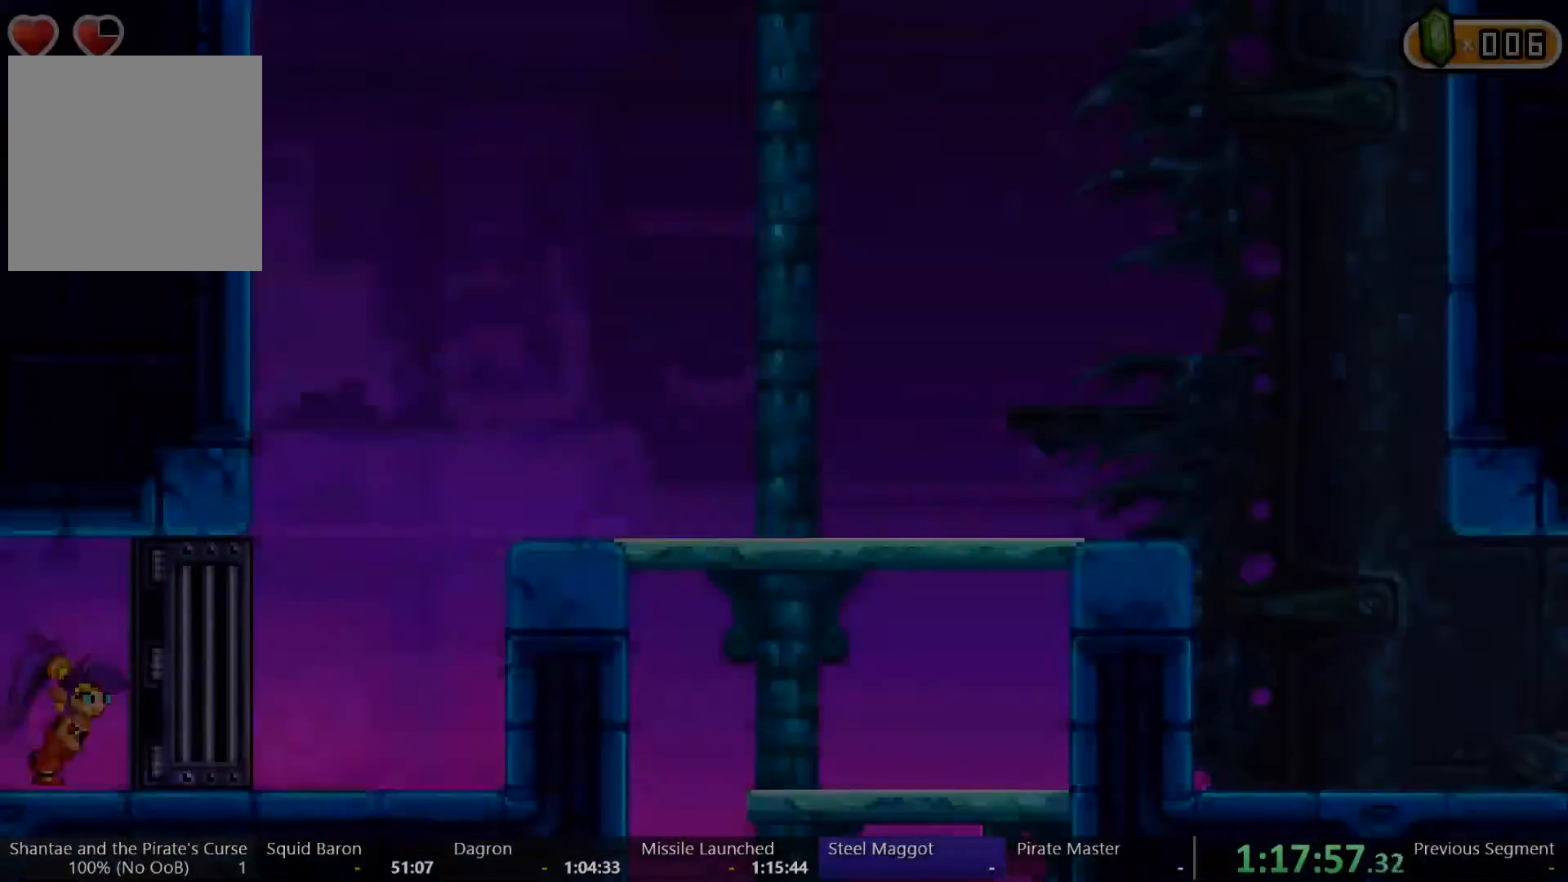
{"buttons": ["A", "DPAD_RIGHT"], "left_stick": "center", "right_stick": "center", "events": [[267, "A", "down"]]}
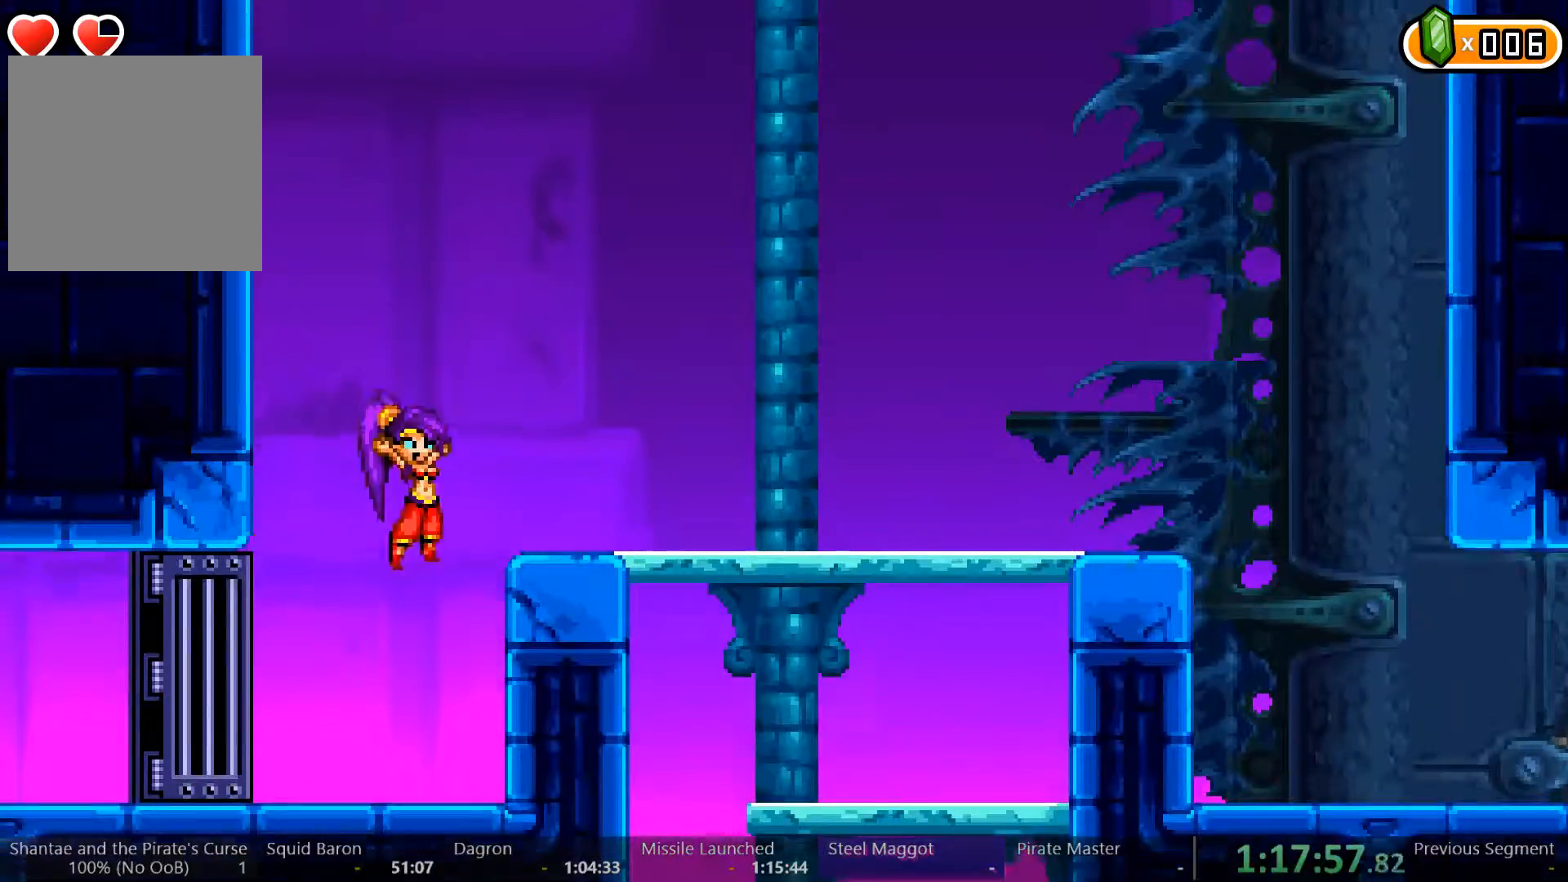
{"buttons": ["A"], "left_stick": "center", "right_stick": "center", "events": [[167, "A", "up"], [500, "A", "down"], [500, "DPAD_RIGHT", "up"]]}
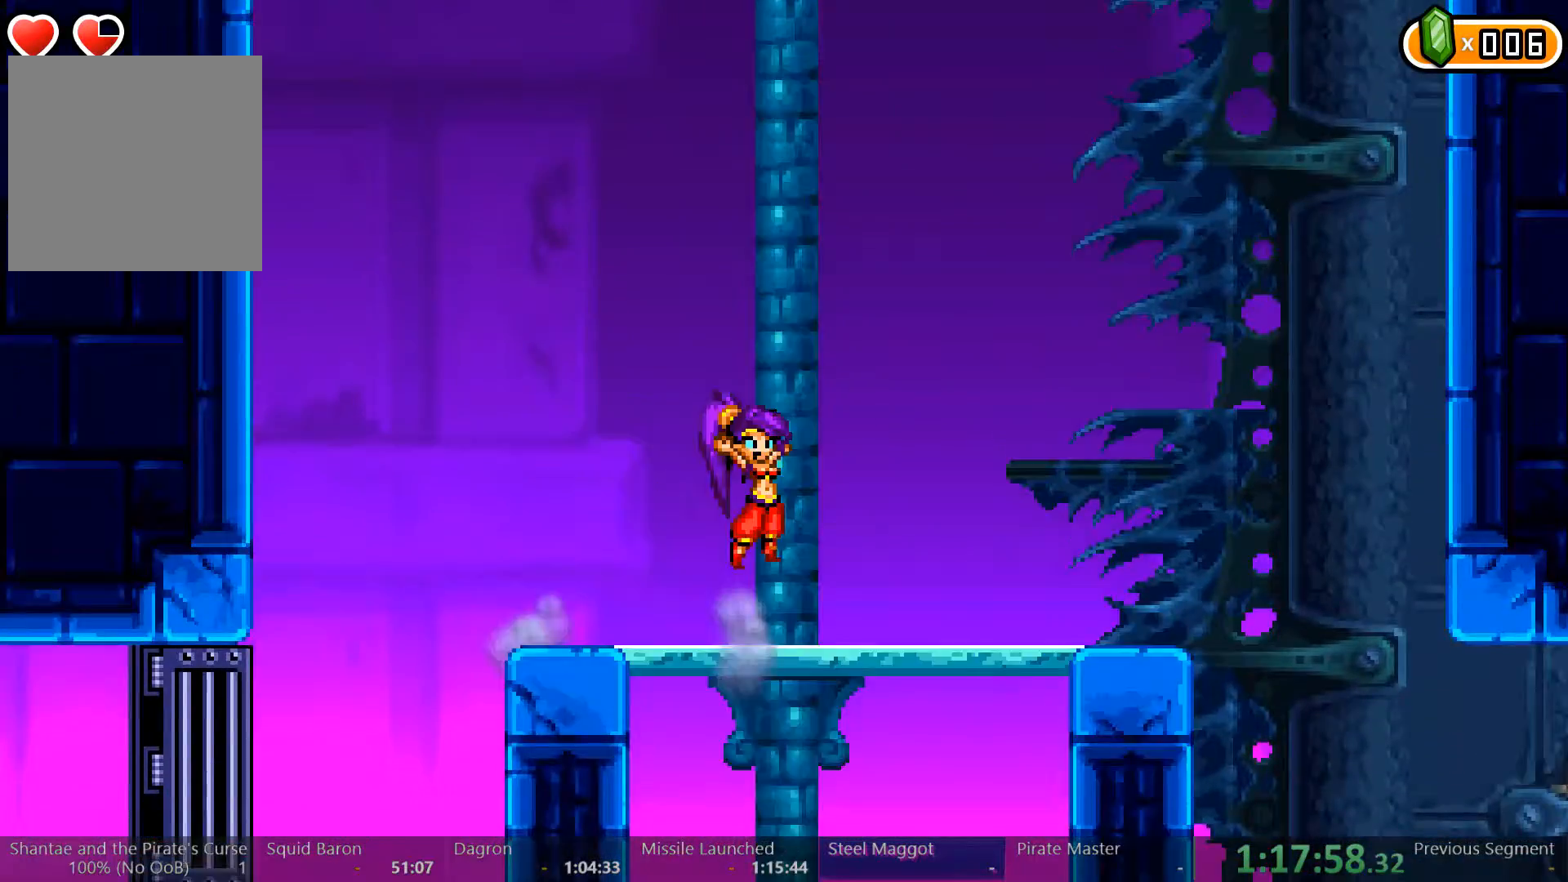
{"buttons": ["A", "DPAD_RIGHT"], "left_stick": "center", "right_stick": "center", "events": [[267, "A", "up"], [300, "A", "down"], [333, "DPAD_RIGHT", "down"]]}
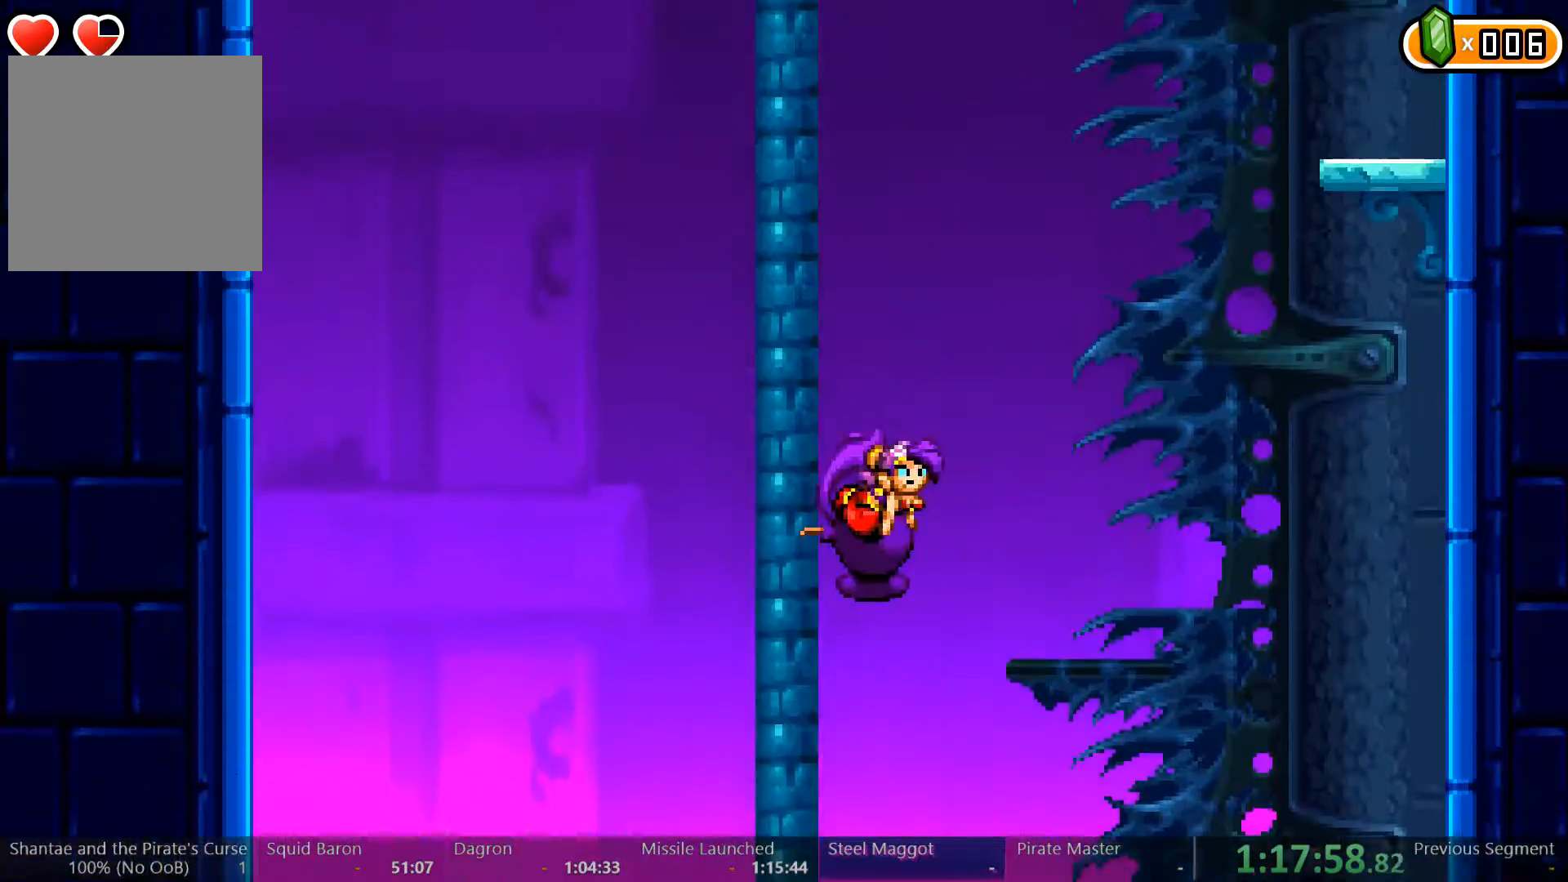
{"buttons": ["A", "DPAD_RIGHT"], "left_stick": "center", "right_stick": "center", "events": [[100, "A", "up"], [167, "A", "down"], [367, "A", "up"], [433, "A", "down"]]}
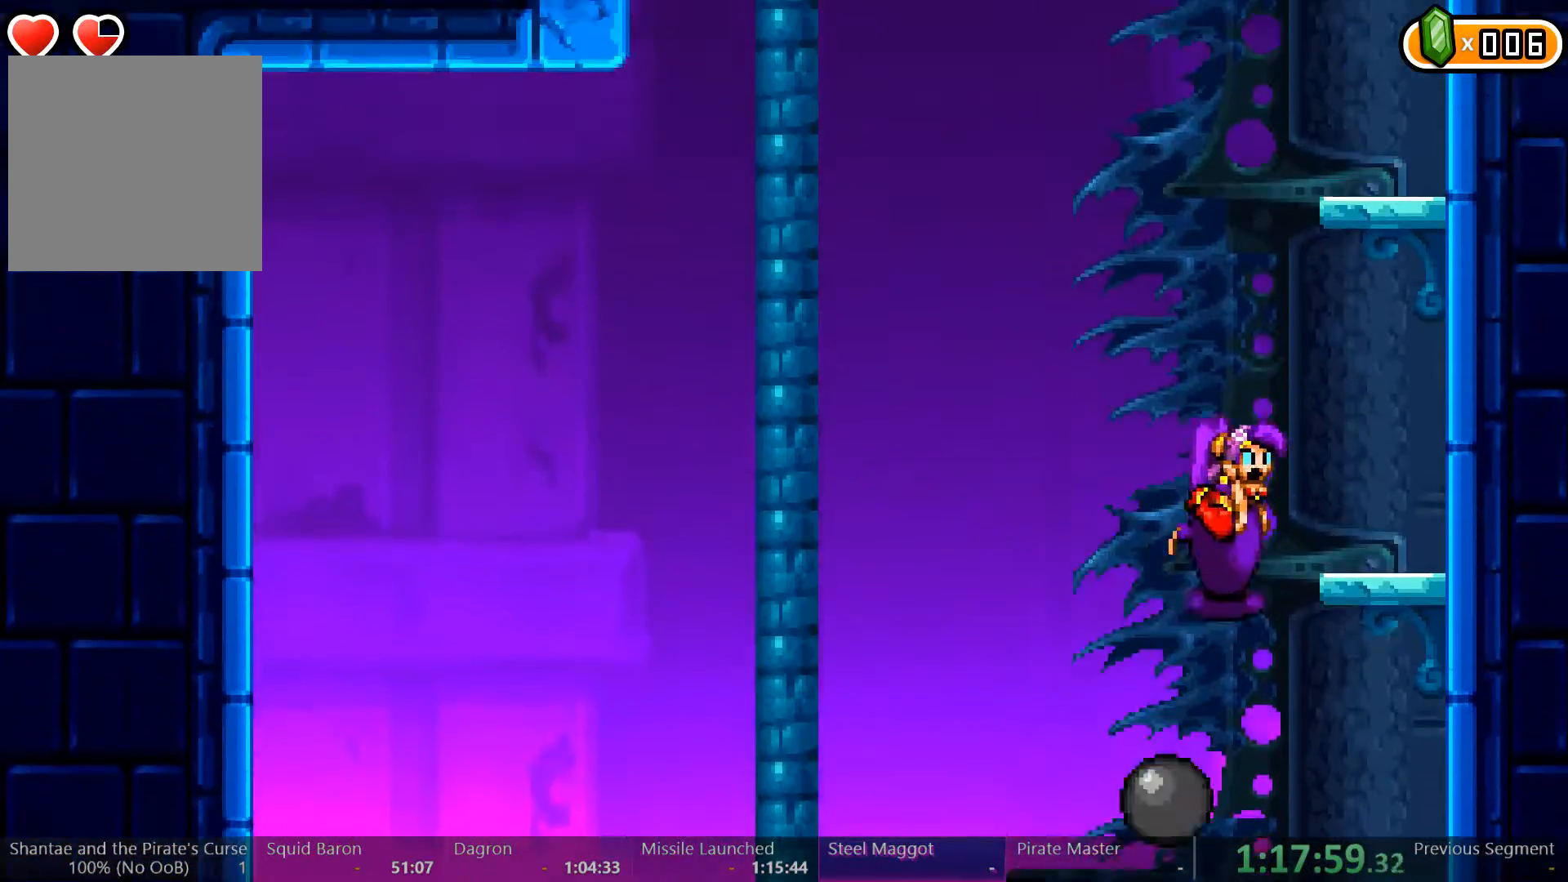
{"buttons": ["A", "DPAD_LEFT"], "left_stick": "center", "right_stick": "center", "events": [[33, "A", "up"], [333, "DPAD_RIGHT", "up"], [400, "DPAD_LEFT", "down"], [500, "A", "down"]]}
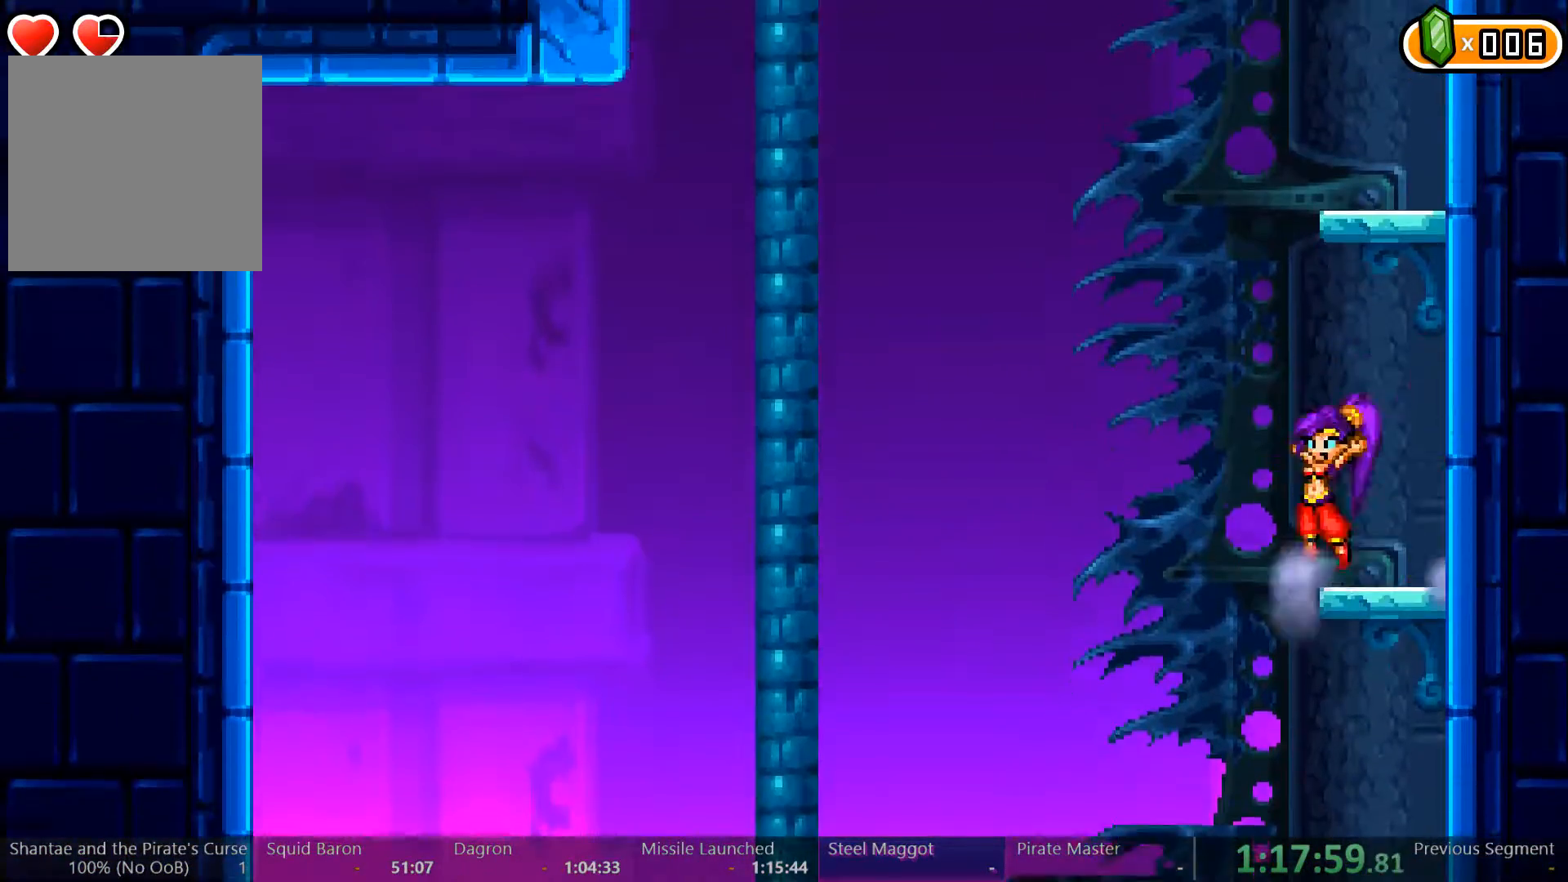
{"buttons": ["A", "DPAD_LEFT"], "left_stick": "center", "right_stick": "center", "events": [[267, "A", "up"], [333, "A", "down"]]}
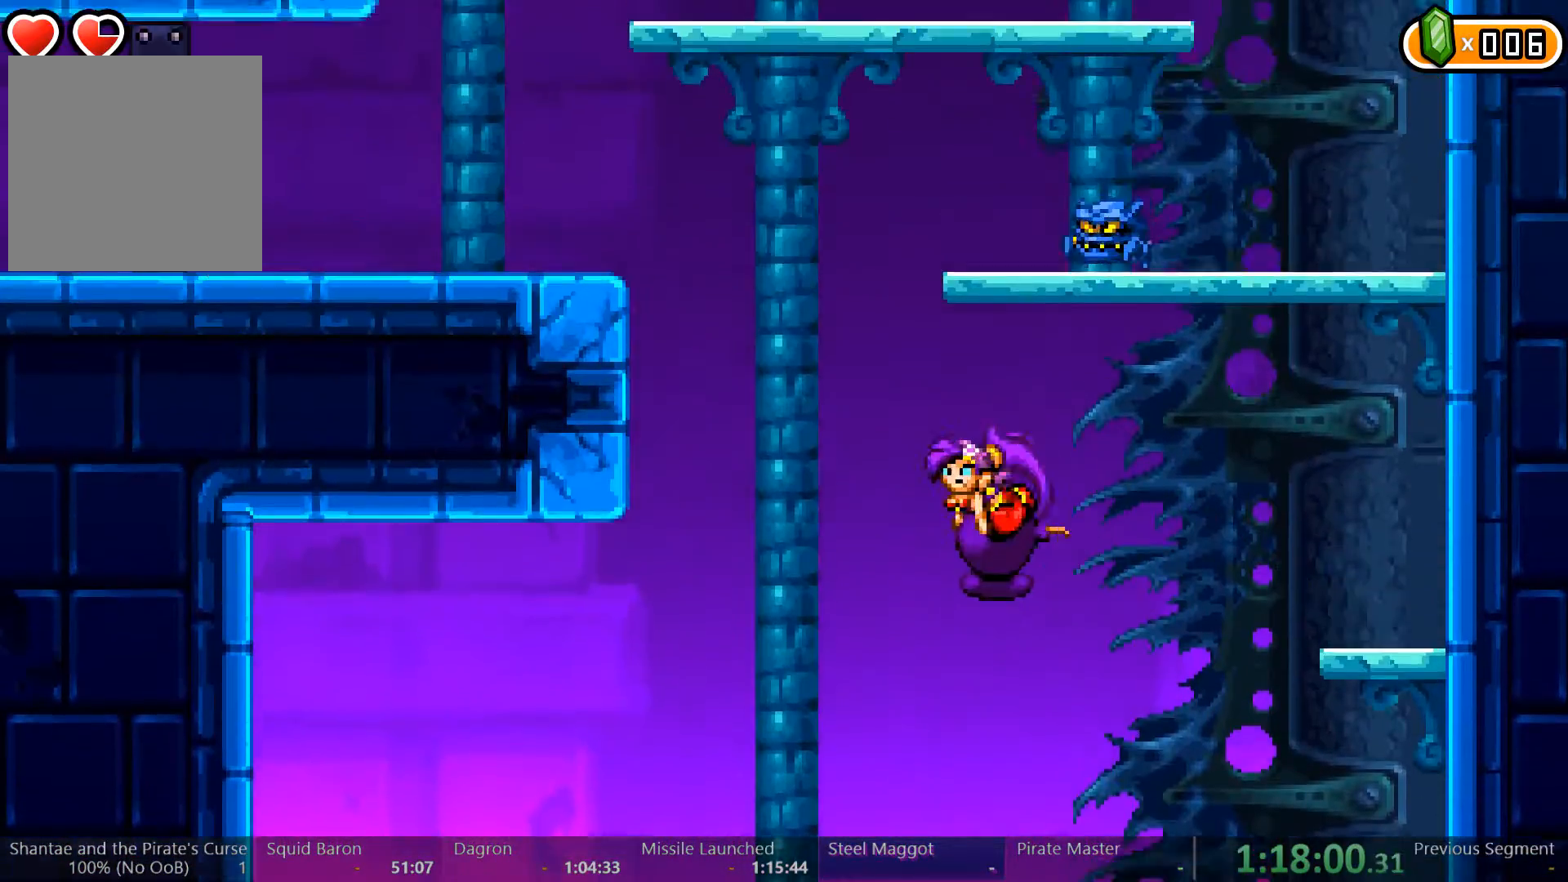
{"buttons": ["DPAD_LEFT"], "left_stick": "center", "right_stick": "center", "events": [[100, "A", "up"], [133, "A", "down"], [500, "A", "up"]]}
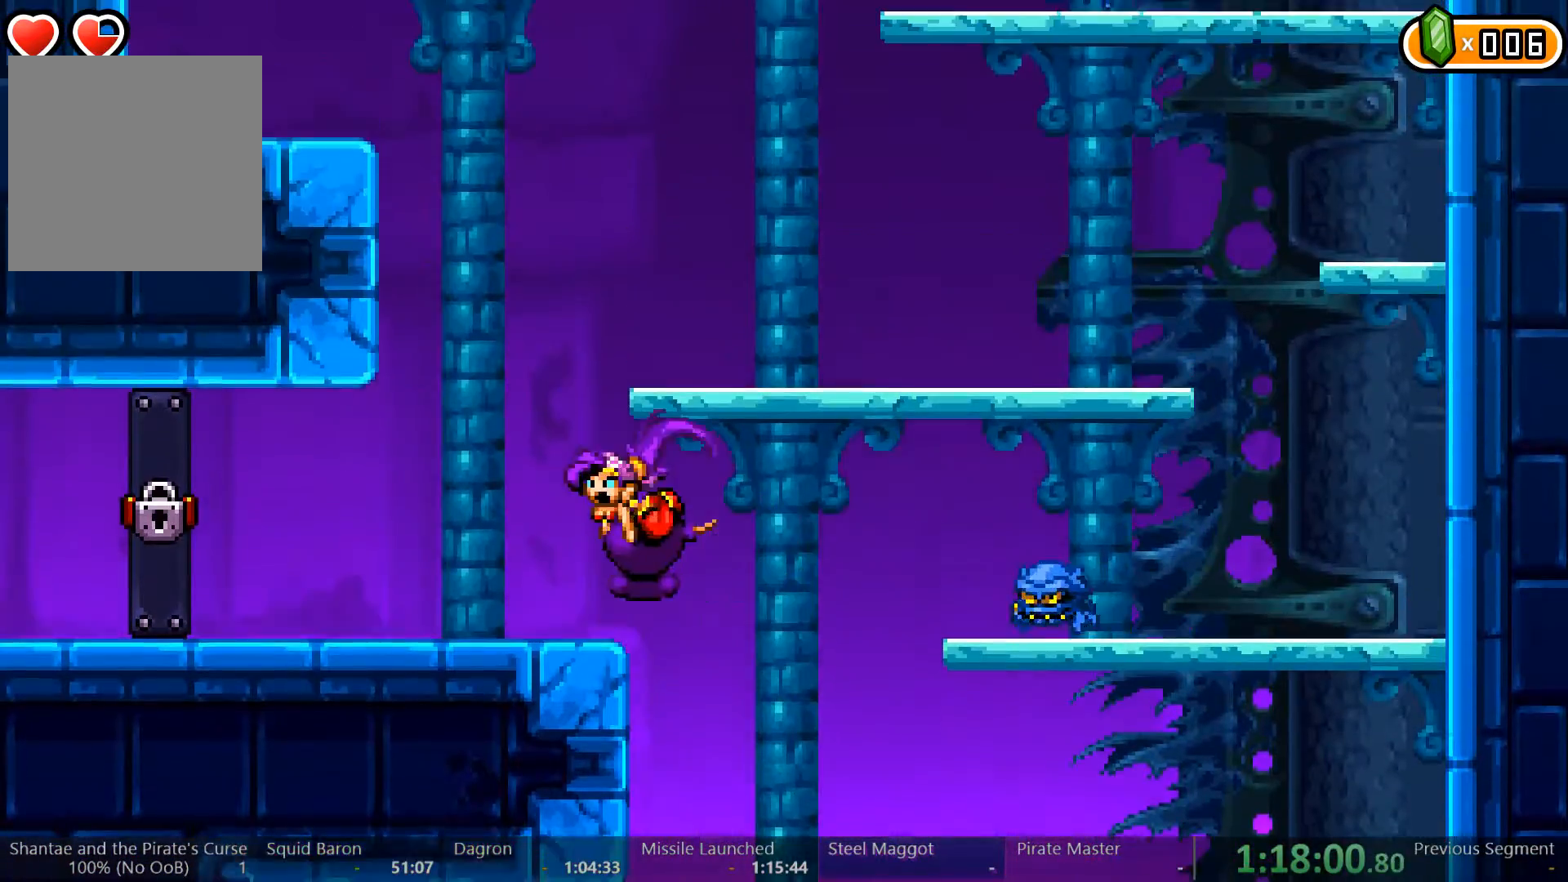
{"buttons": ["DPAD_LEFT"], "left_stick": "center", "right_stick": "center", "events": []}
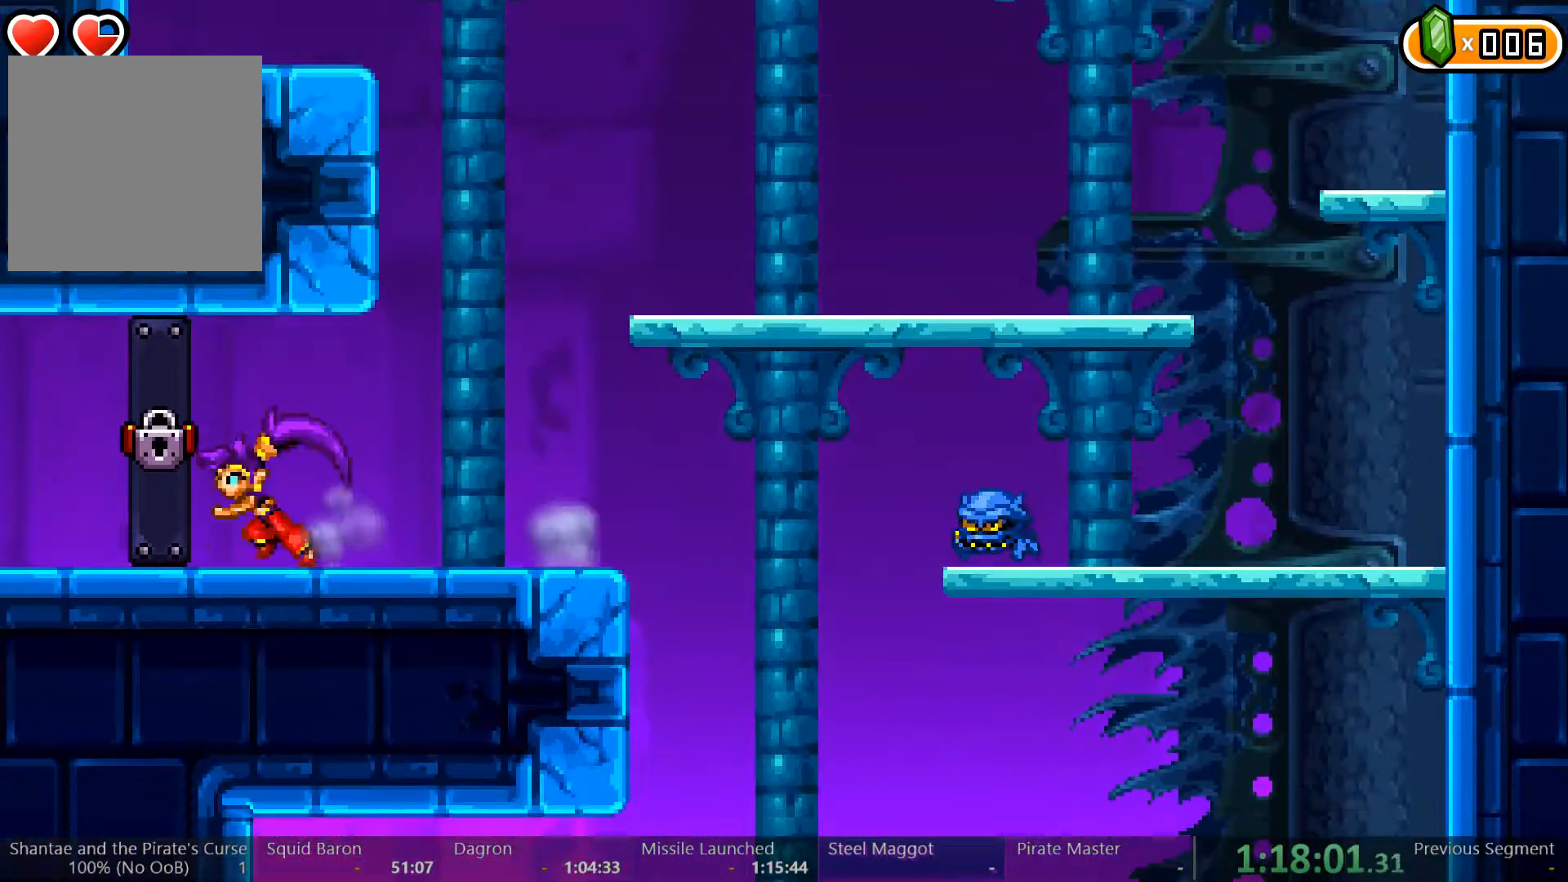
{"buttons": ["DPAD_LEFT"], "left_stick": "center", "right_stick": "center", "events": []}
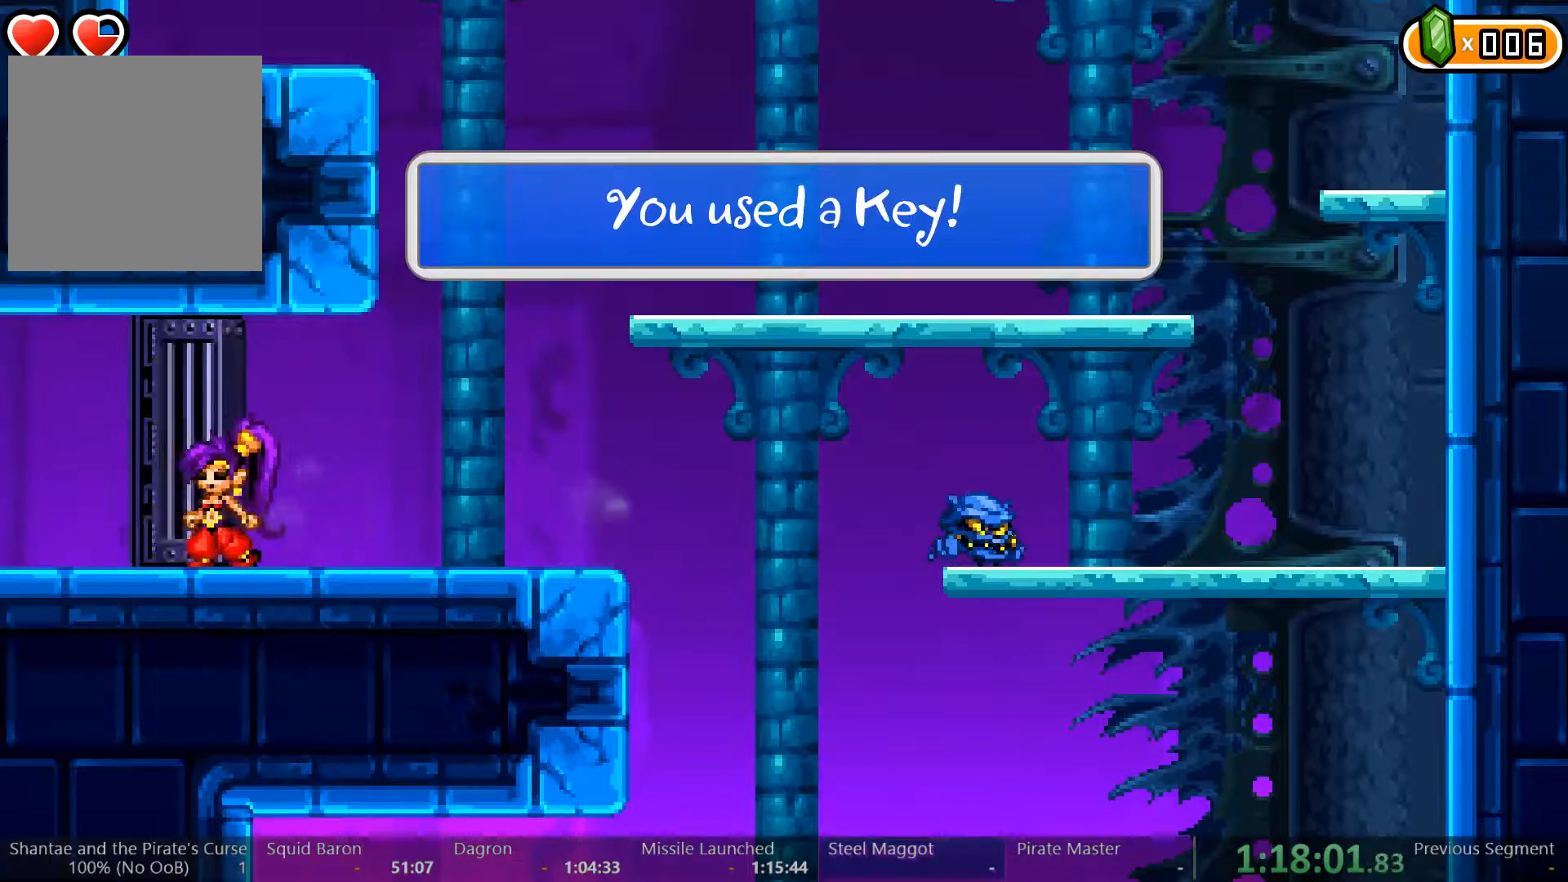
{"buttons": ["DPAD_LEFT"], "left_stick": "center", "right_stick": "center", "events": []}
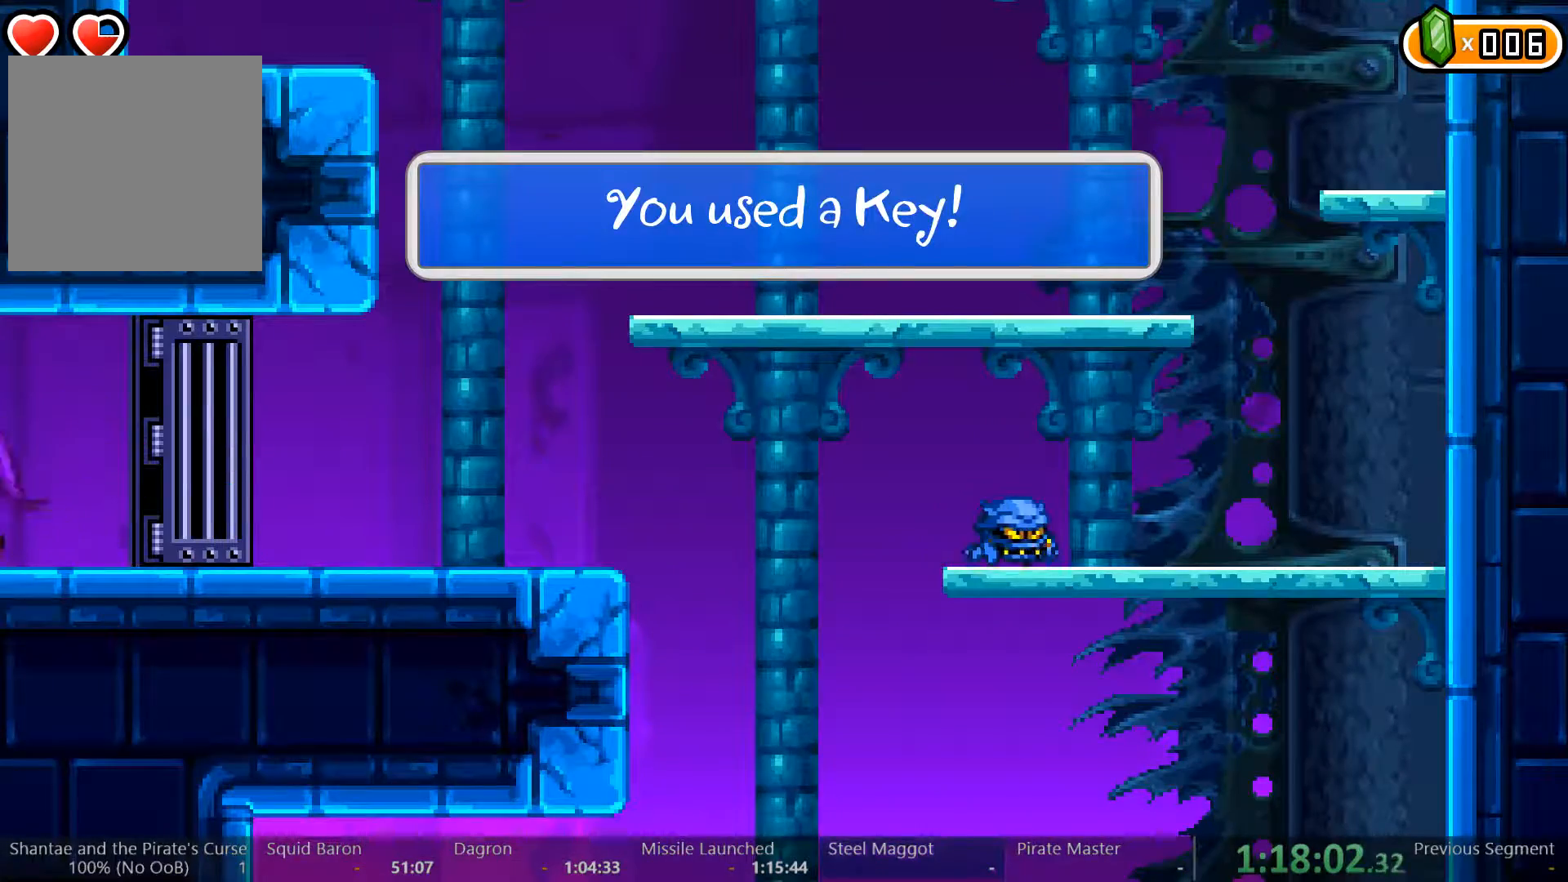
{"buttons": ["DPAD_LEFT"], "left_stick": "center", "right_stick": "center", "events": []}
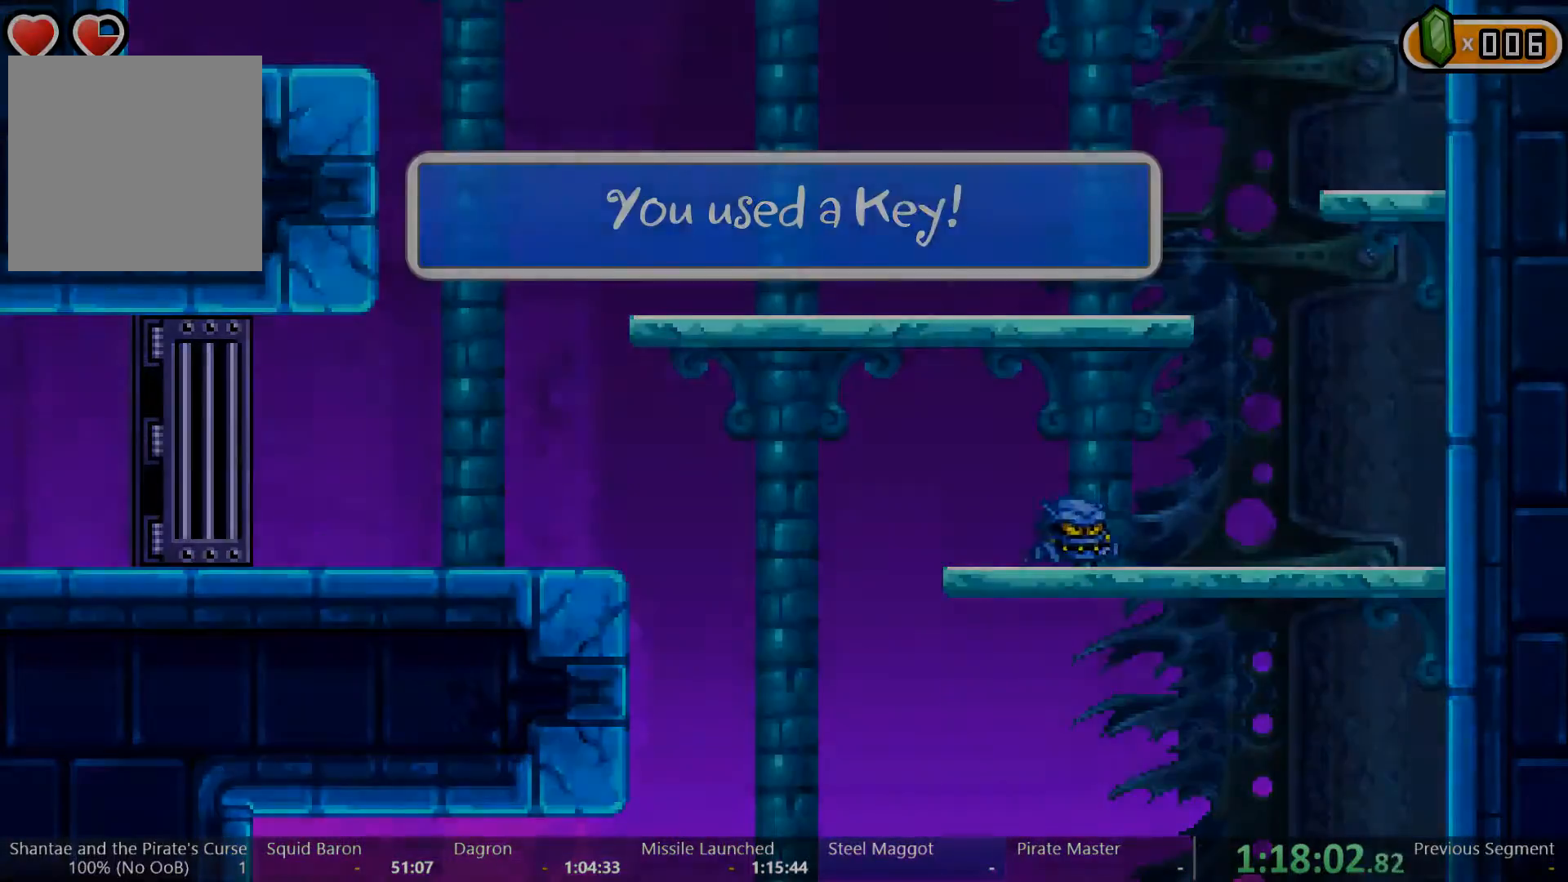
{"buttons": ["DPAD_LEFT"], "left_stick": "center", "right_stick": "center", "events": []}
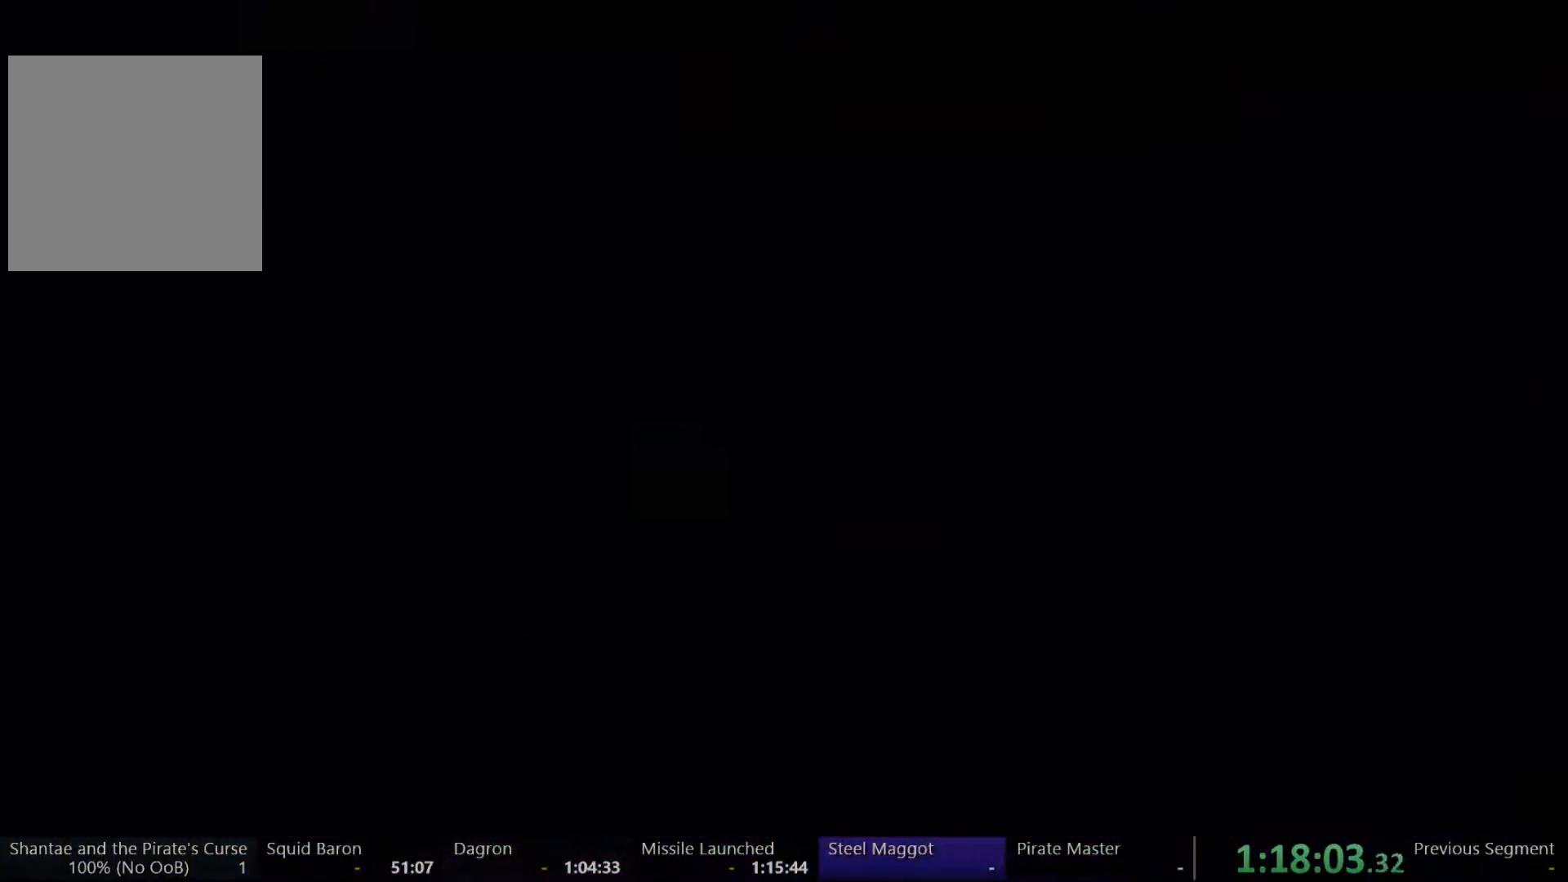
{"buttons": ["DPAD_LEFT"], "left_stick": "center", "right_stick": "center", "events": []}
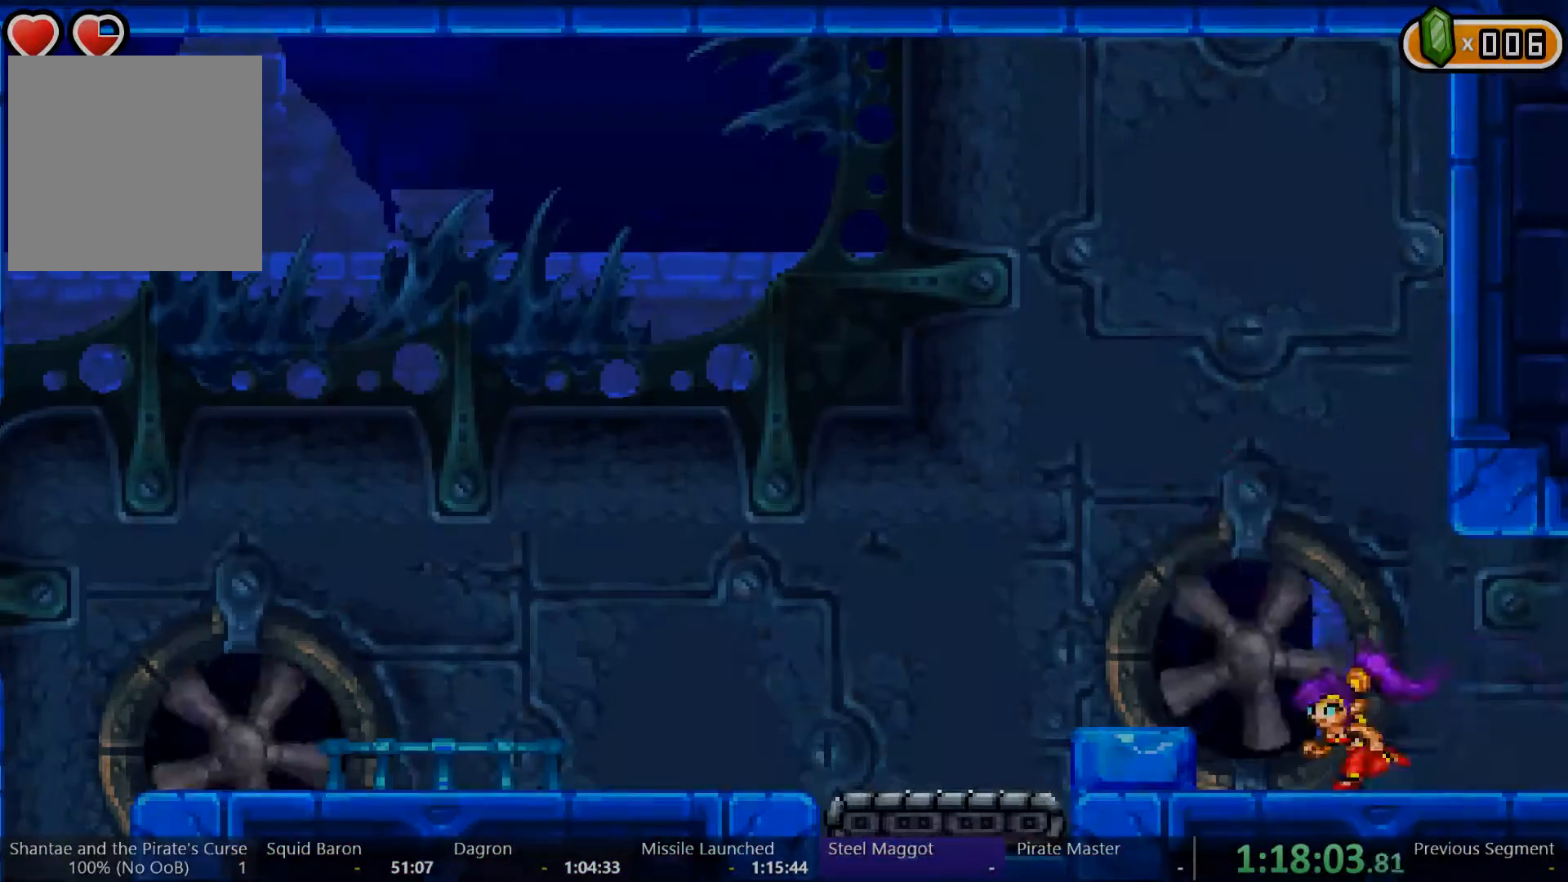
{"buttons": ["A", "DPAD_LEFT"], "left_stick": "center", "right_stick": "center", "events": [[100, "A", "down"]]}
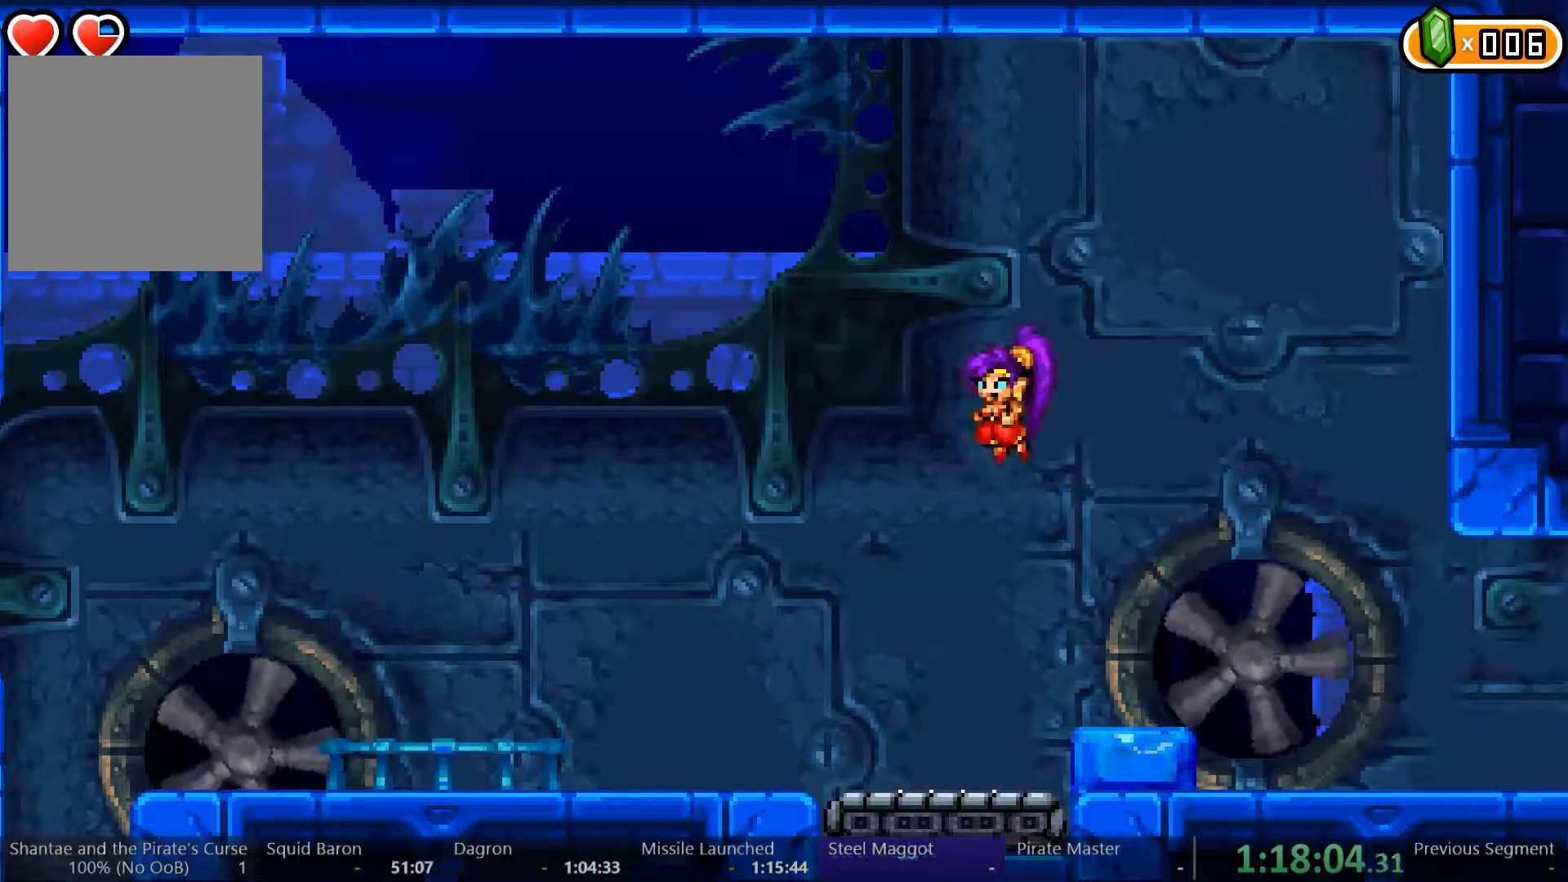
{"buttons": ["DPAD_LEFT"], "left_stick": "center", "right_stick": "center", "events": [[333, "A", "up"]]}